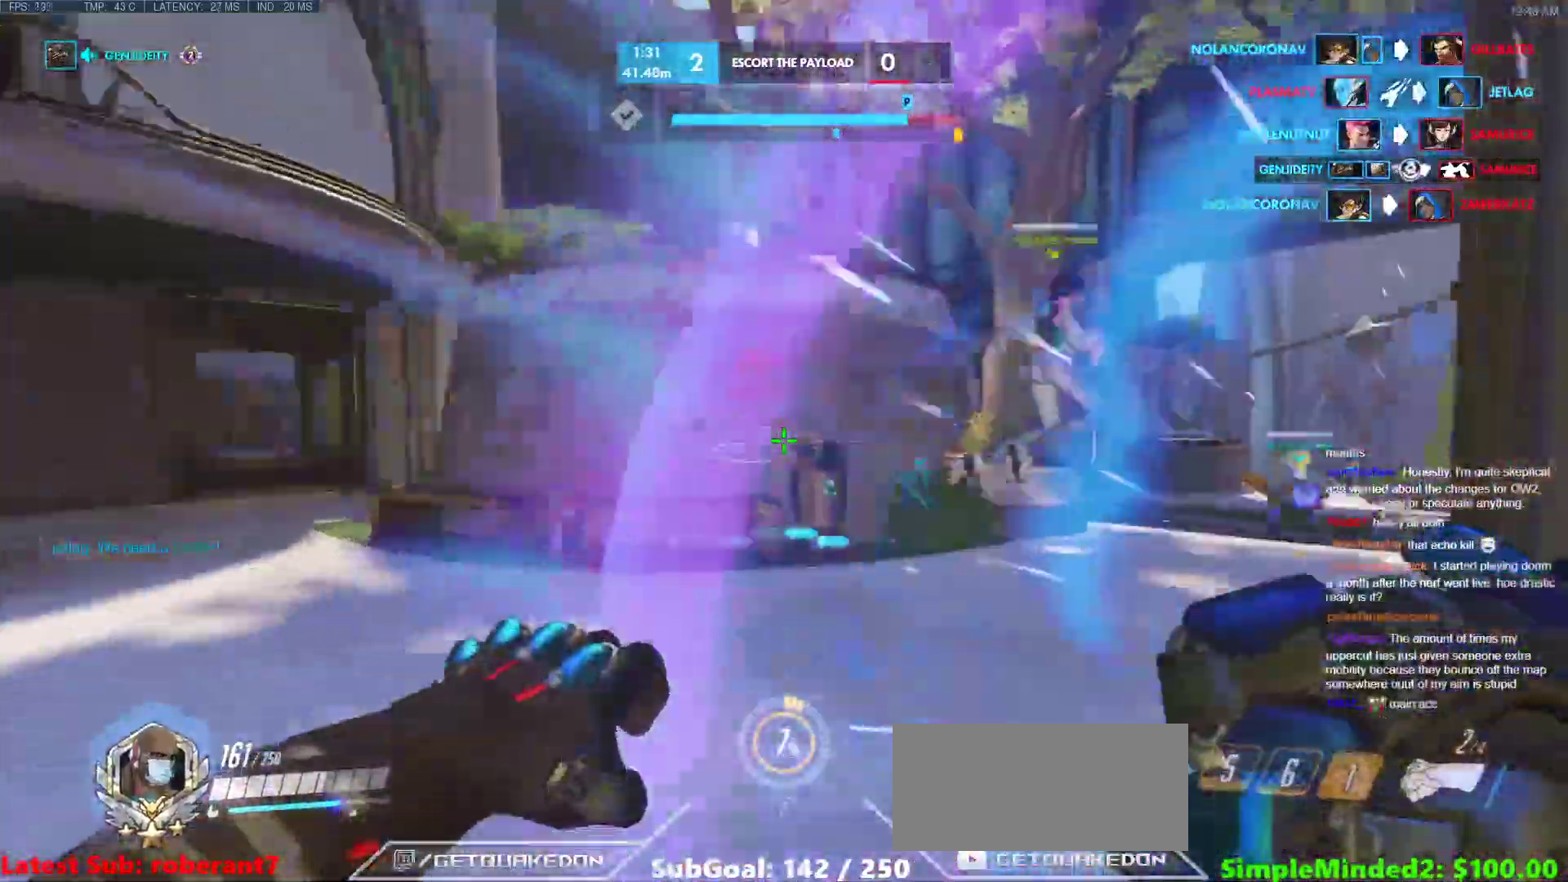
Gameplay with keyboard and mouse; each line is a JSON object with the keys and mouse buttons held at the frame after it. "events" lists presses ("down") and releases ("up") of "a", "ctrl", "d", "e", "f", "melee", "q", "r", "s", "shift", "space", "w", "mouse_left" and "mouse_right" between this image and that frame as [ms after this image, input, new state], when the widget could be followed in between. "mouse_left", "mouse_right" = the "left", "right" buttons of the "mouse" list. No other keys are recorded. Mouse movement is not recorded. Key names are as the overlay labels them; some are game actions (e.g. jump) rather than physical keys.
{"keys": ["w"], "mouse": [], "events": [[18, "a", "up"], [52, "space", "down"], [205, "space", "up"], [308, "e", "down"], [393, "e", "up"]]}
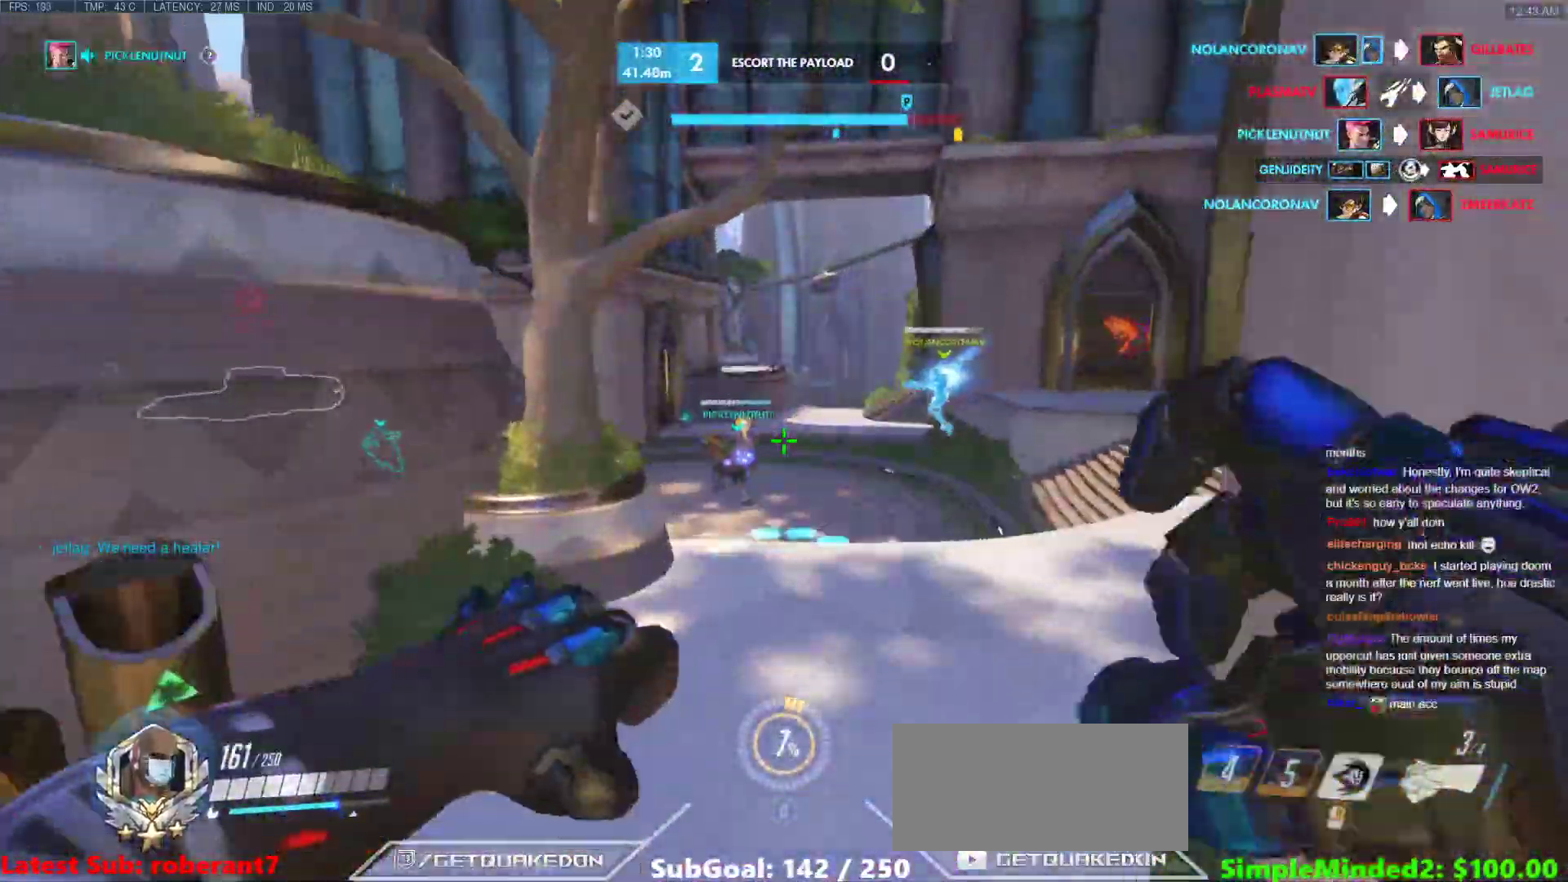
{"keys": ["w"], "mouse": [], "events": [[51, "r", "down"], [170, "mouse_left", "down"], [170, "r", "up"], [307, "a", "down"], [358, "mouse_left", "up"], [461, "a", "up"]]}
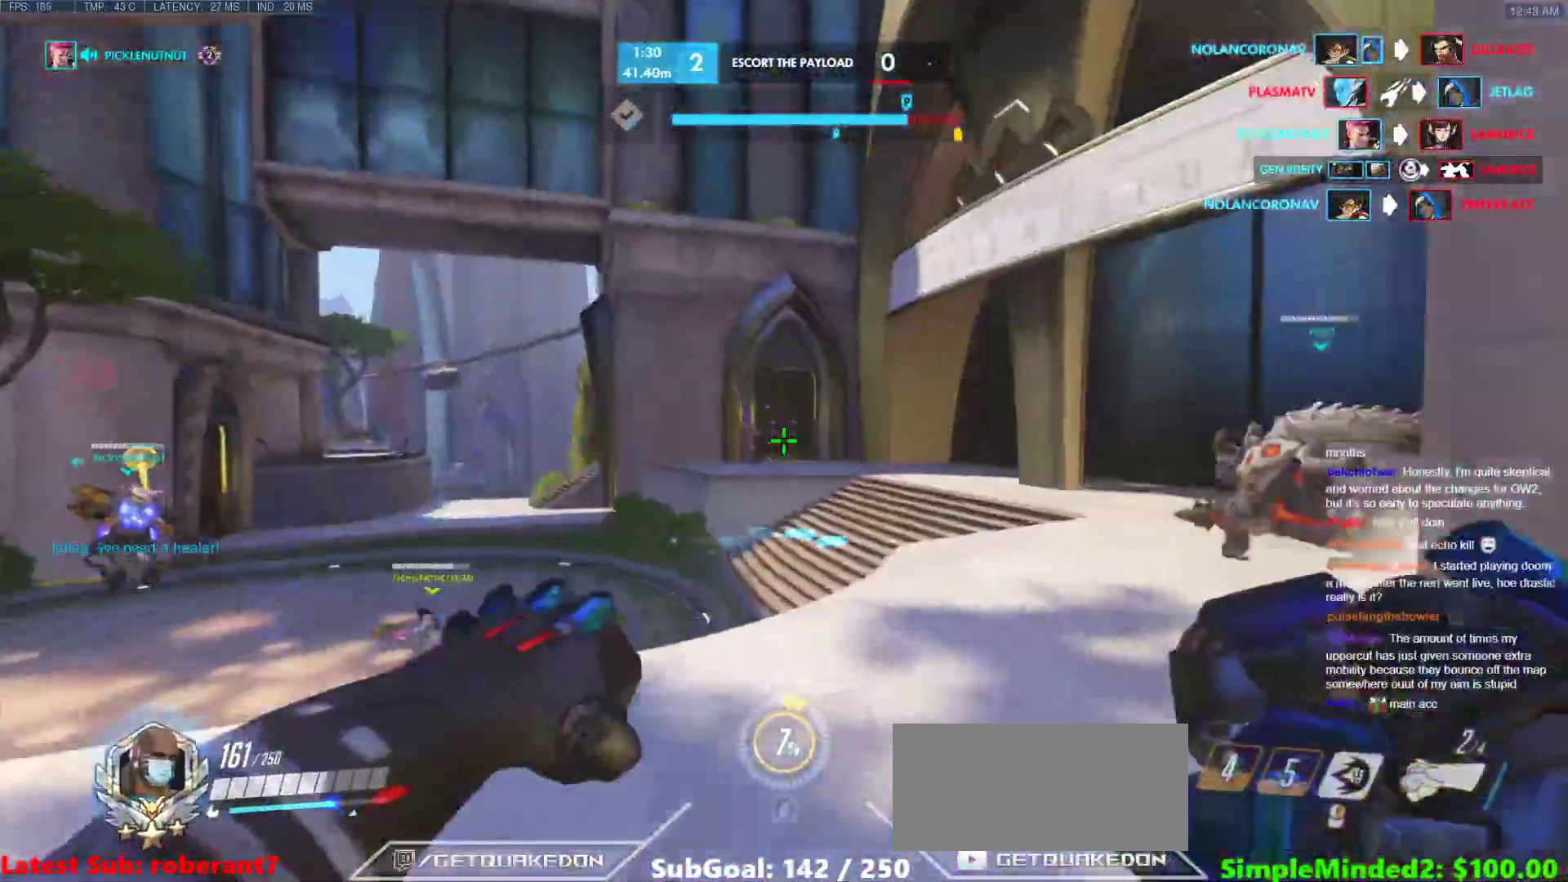
{"keys": ["d", "w"], "mouse": ["right"], "events": [[68, "mouse_left", "down"], [68, "space", "down"], [153, "d", "down"], [153, "mouse_left", "up"], [153, "space", "up"], [341, "mouse_right", "down"]]}
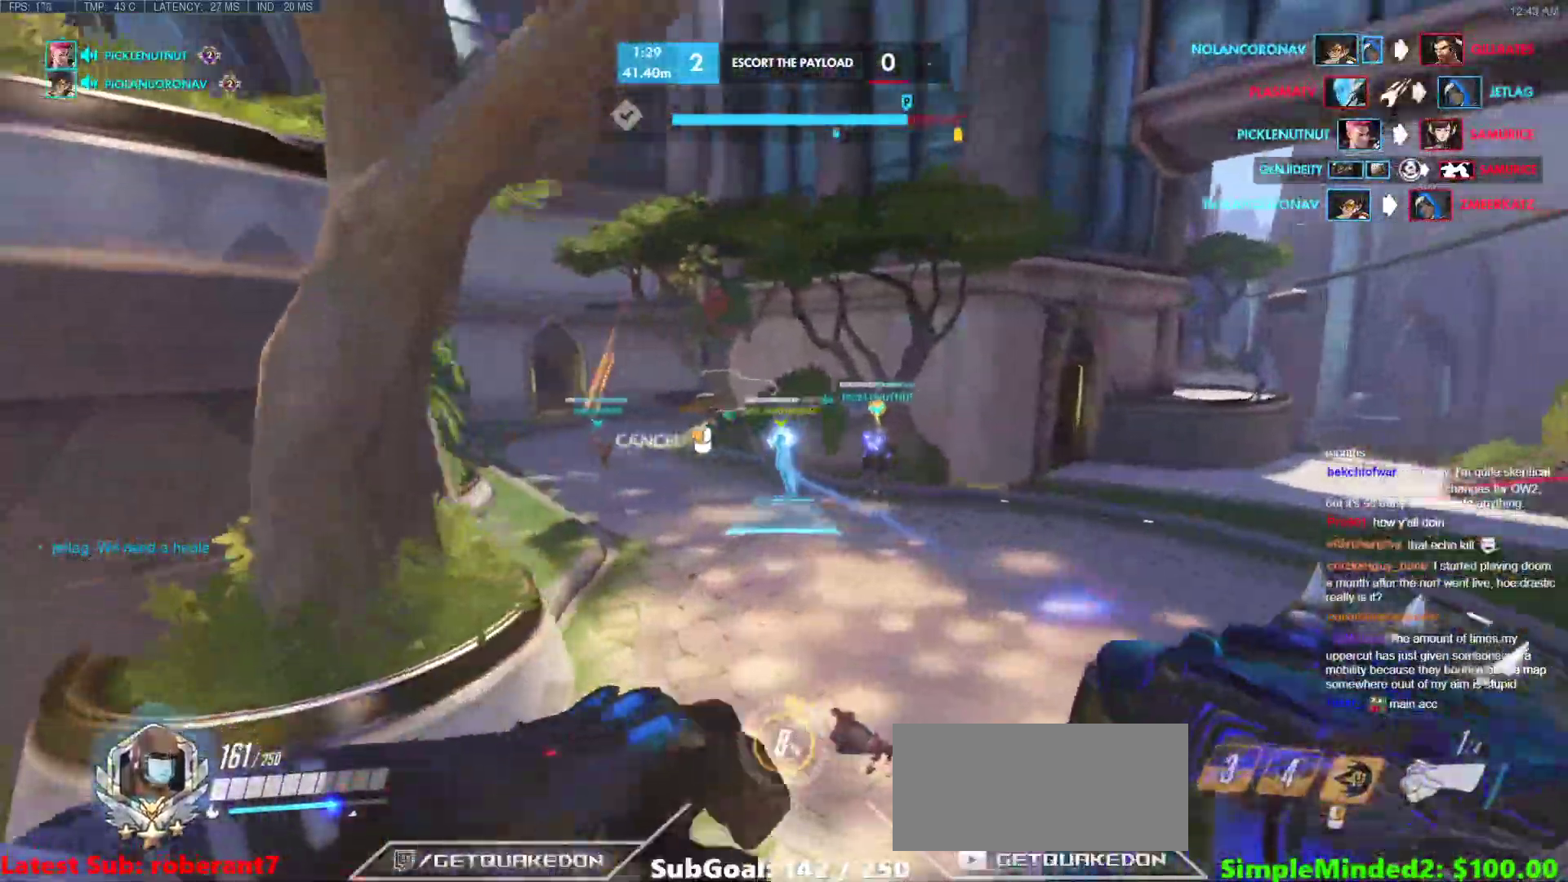
{"keys": ["space", "w"], "mouse": ["right"], "events": [[256, "d", "up"], [444, "space", "down"]]}
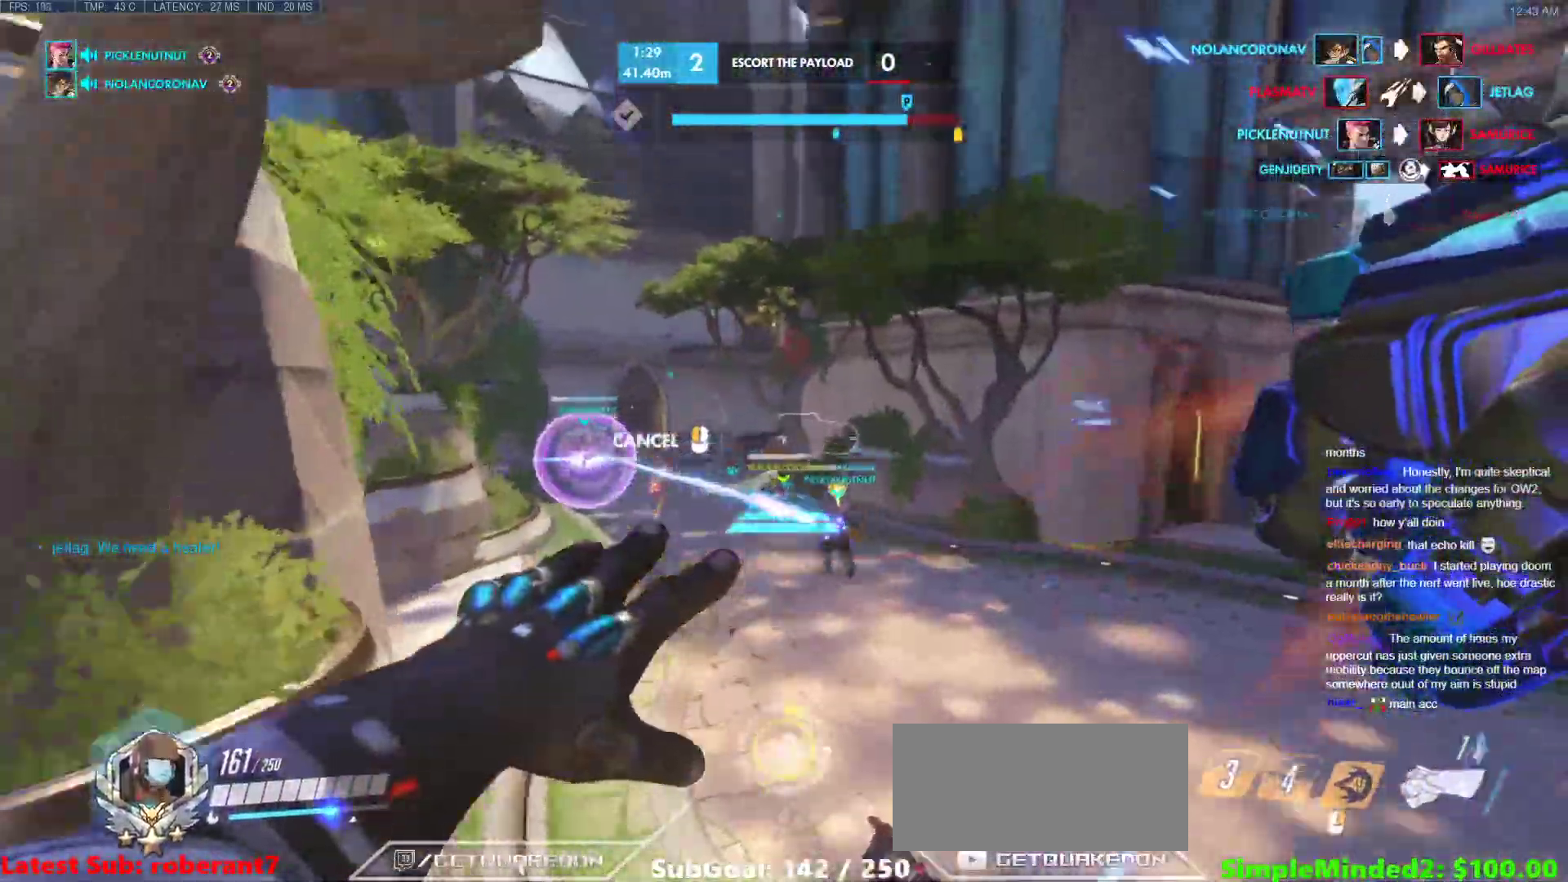
{"keys": ["w"], "mouse": ["right"], "events": [[51, "space", "up"], [273, "d", "down"], [461, "d", "up"]]}
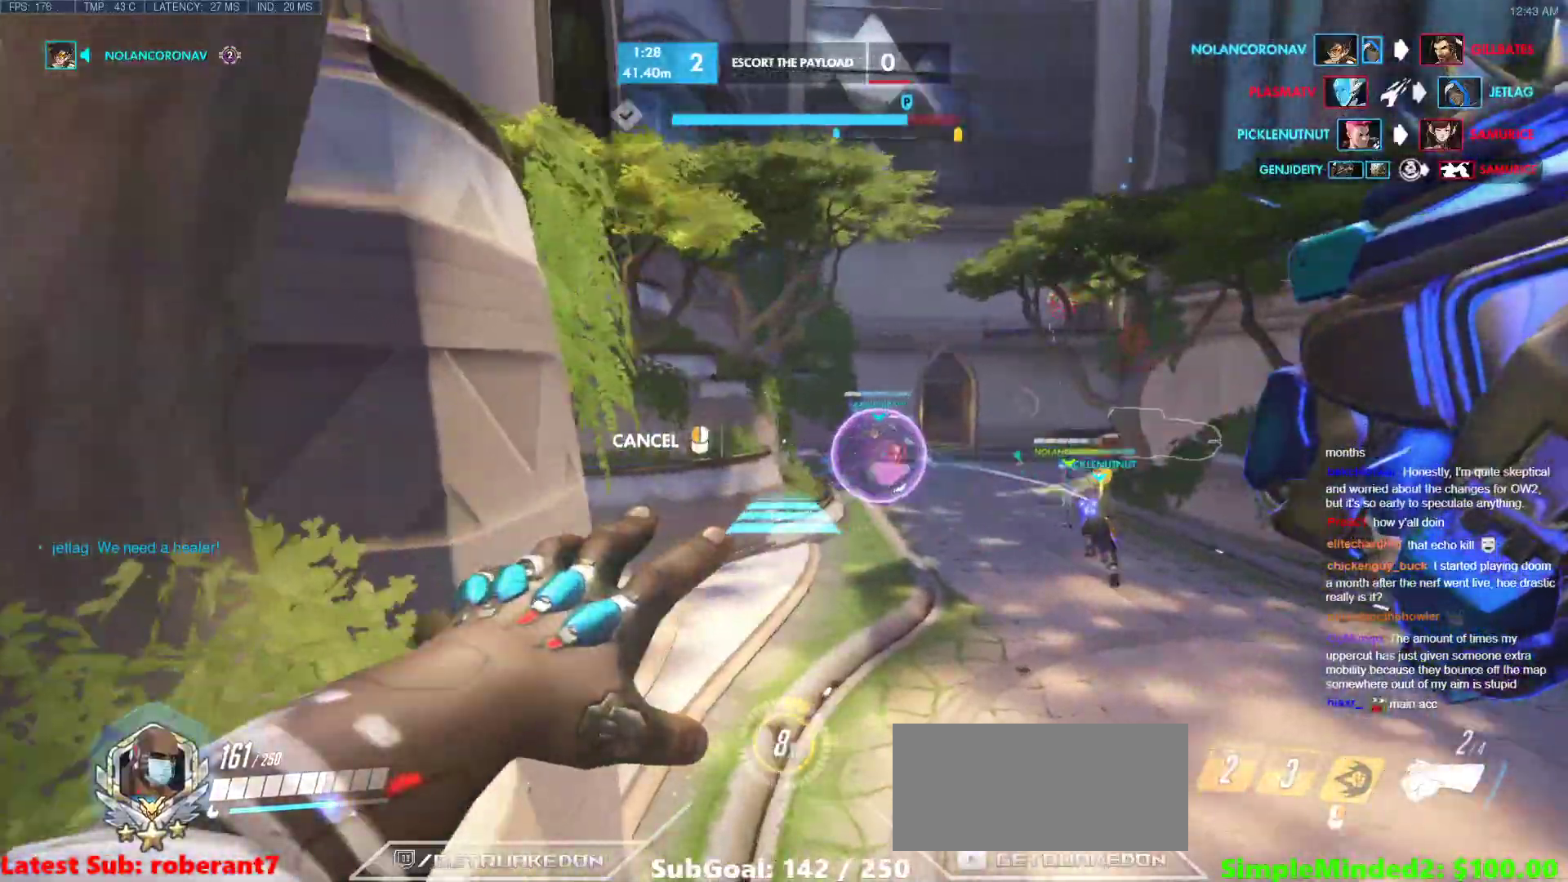
{"keys": ["w"], "mouse": [], "events": [[205, "mouse_right", "up"]]}
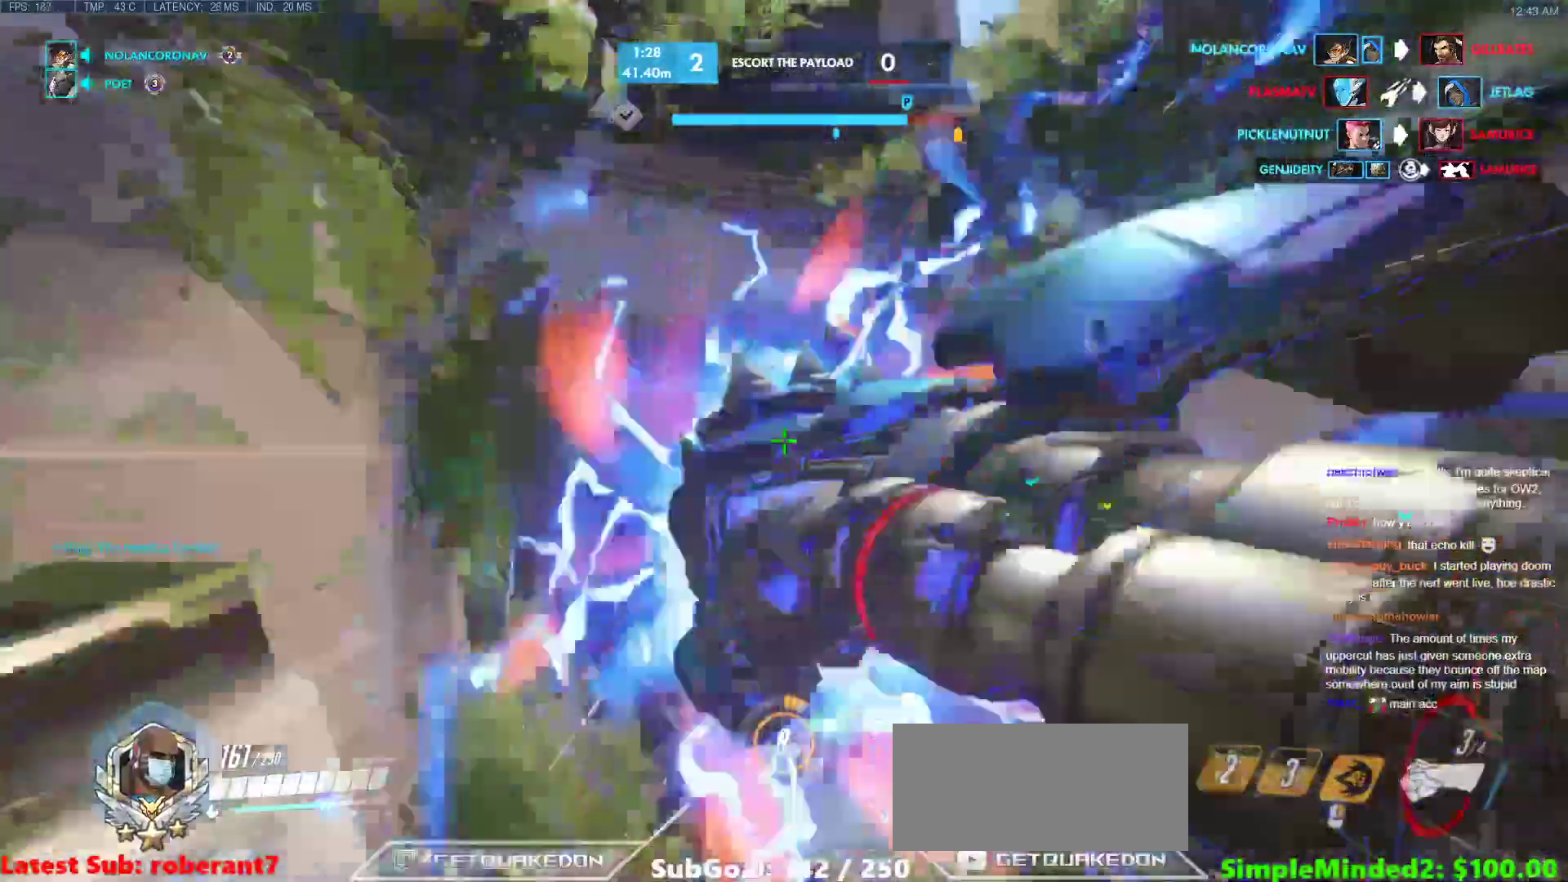
{"keys": ["w"], "mouse": ["left"], "events": [[69, "space", "down"], [103, "space", "up"], [205, "space", "down"], [308, "space", "up"], [444, "mouse_left", "down"]]}
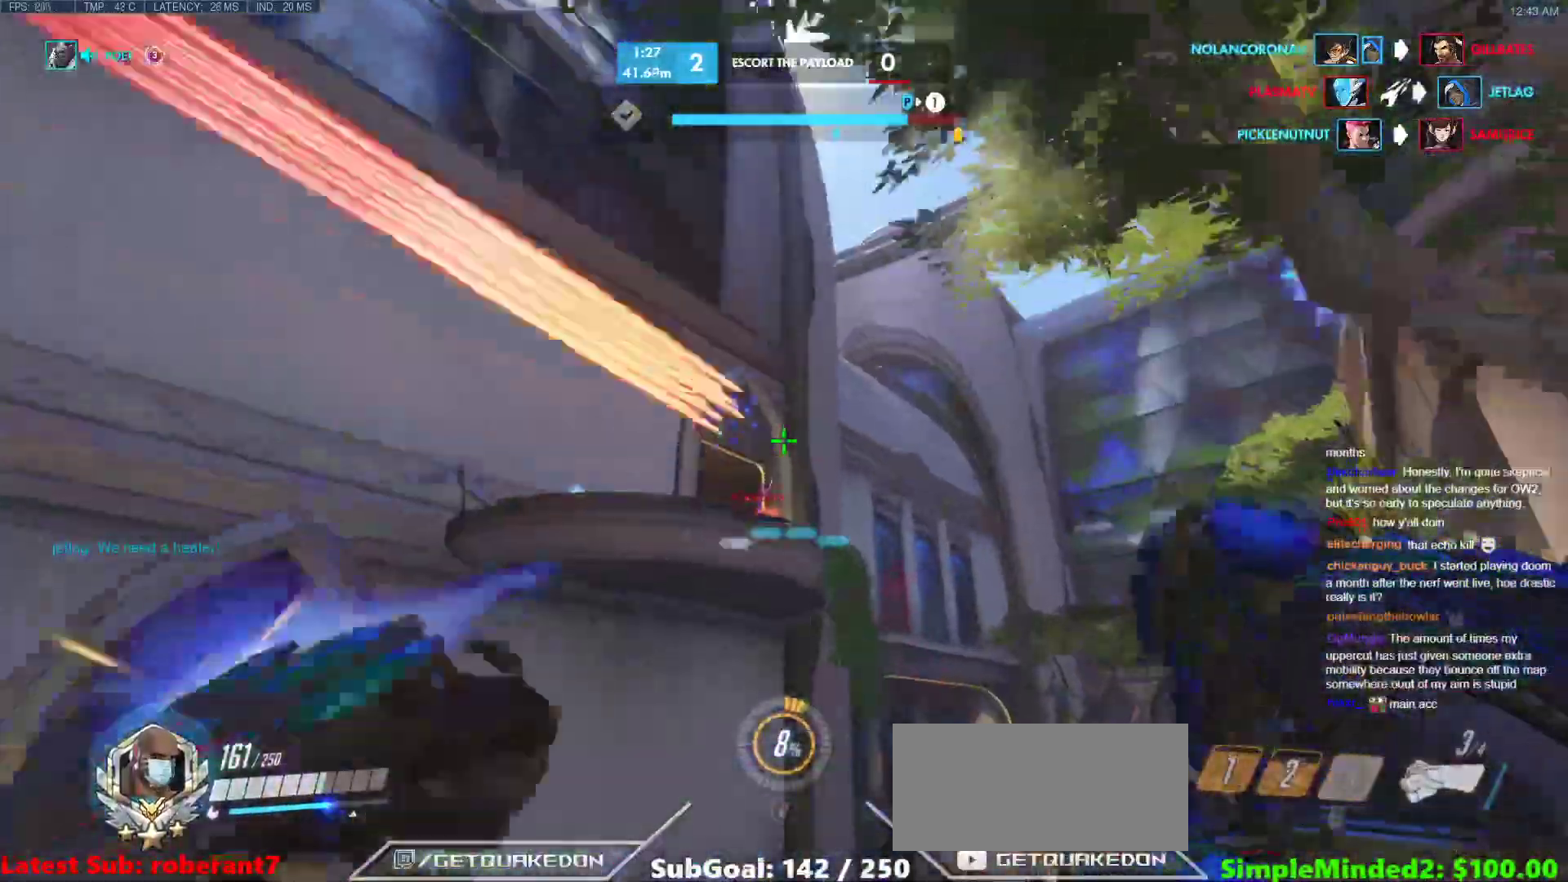
{"keys": ["w"], "mouse": [], "events": [[34, "d", "down"], [119, "mouse_left", "up"], [358, "d", "up"]]}
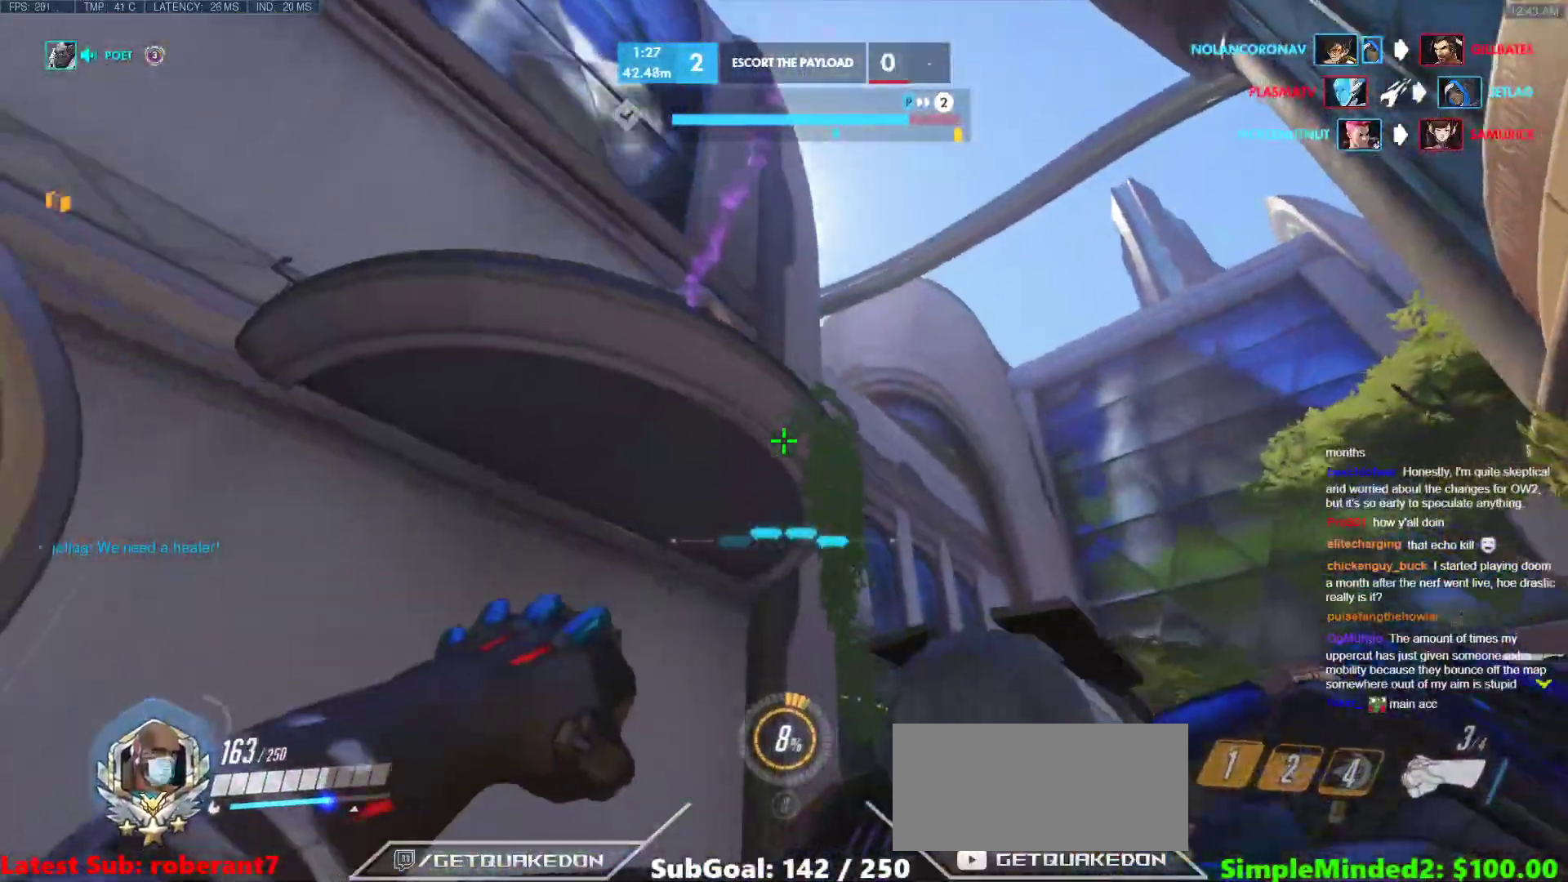
{"keys": ["d", "w"], "mouse": [], "events": [[102, "space", "down"], [187, "d", "down"], [239, "space", "up"], [290, "shift", "down"], [341, "space", "down"], [426, "shift", "up"], [478, "space", "up"]]}
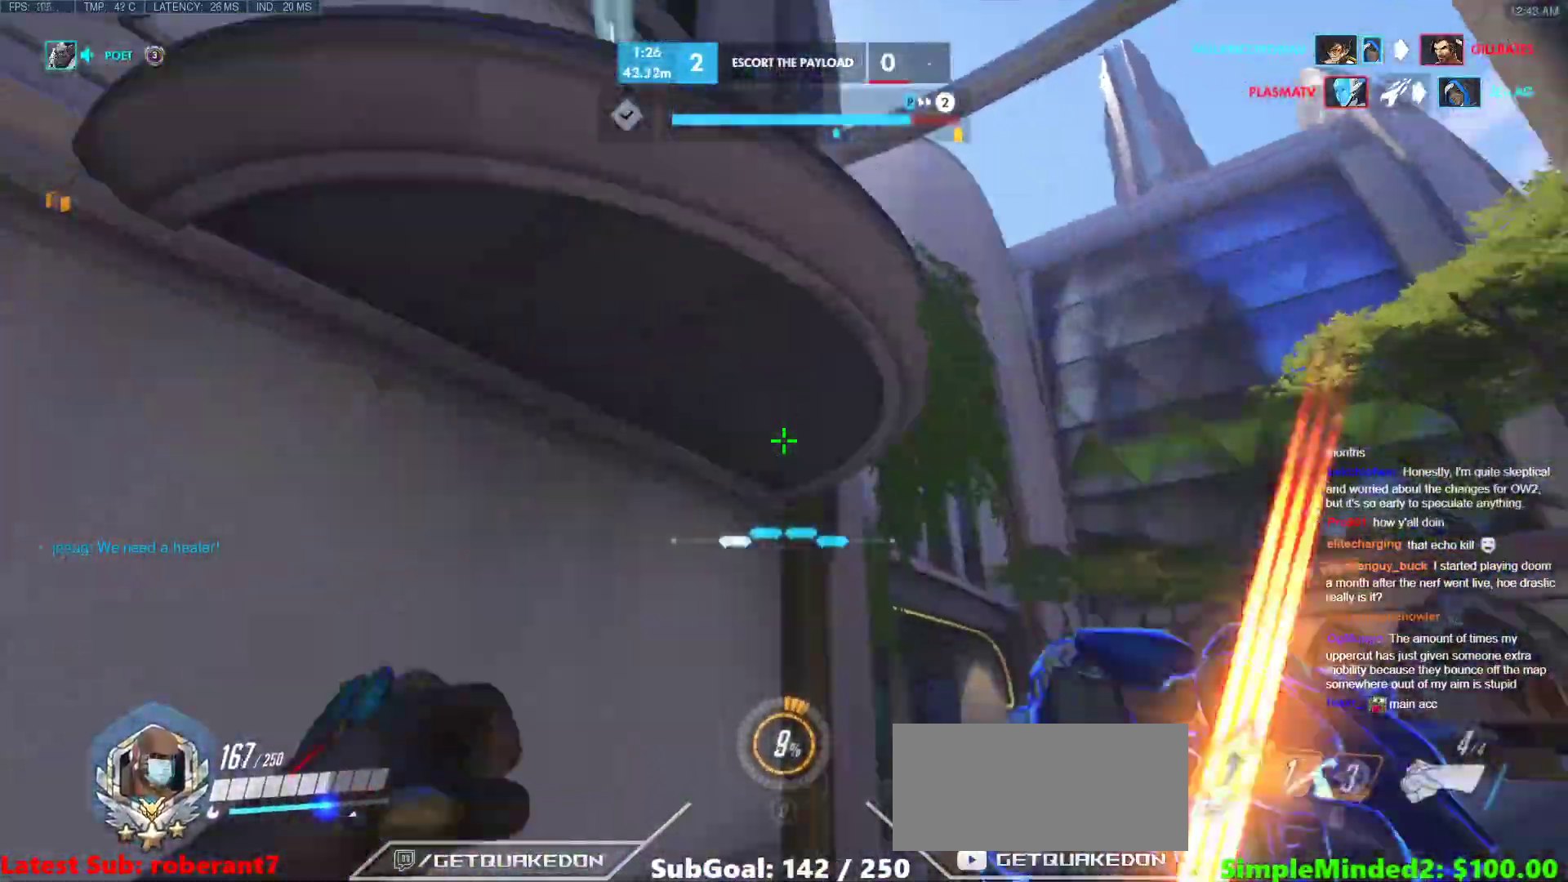
{"keys": ["d"], "mouse": [], "events": [[34, "shift", "down"], [34, "space", "down"], [85, "space", "up"], [170, "space", "down"], [273, "w", "up"], [307, "shift", "up"], [392, "space", "up"]]}
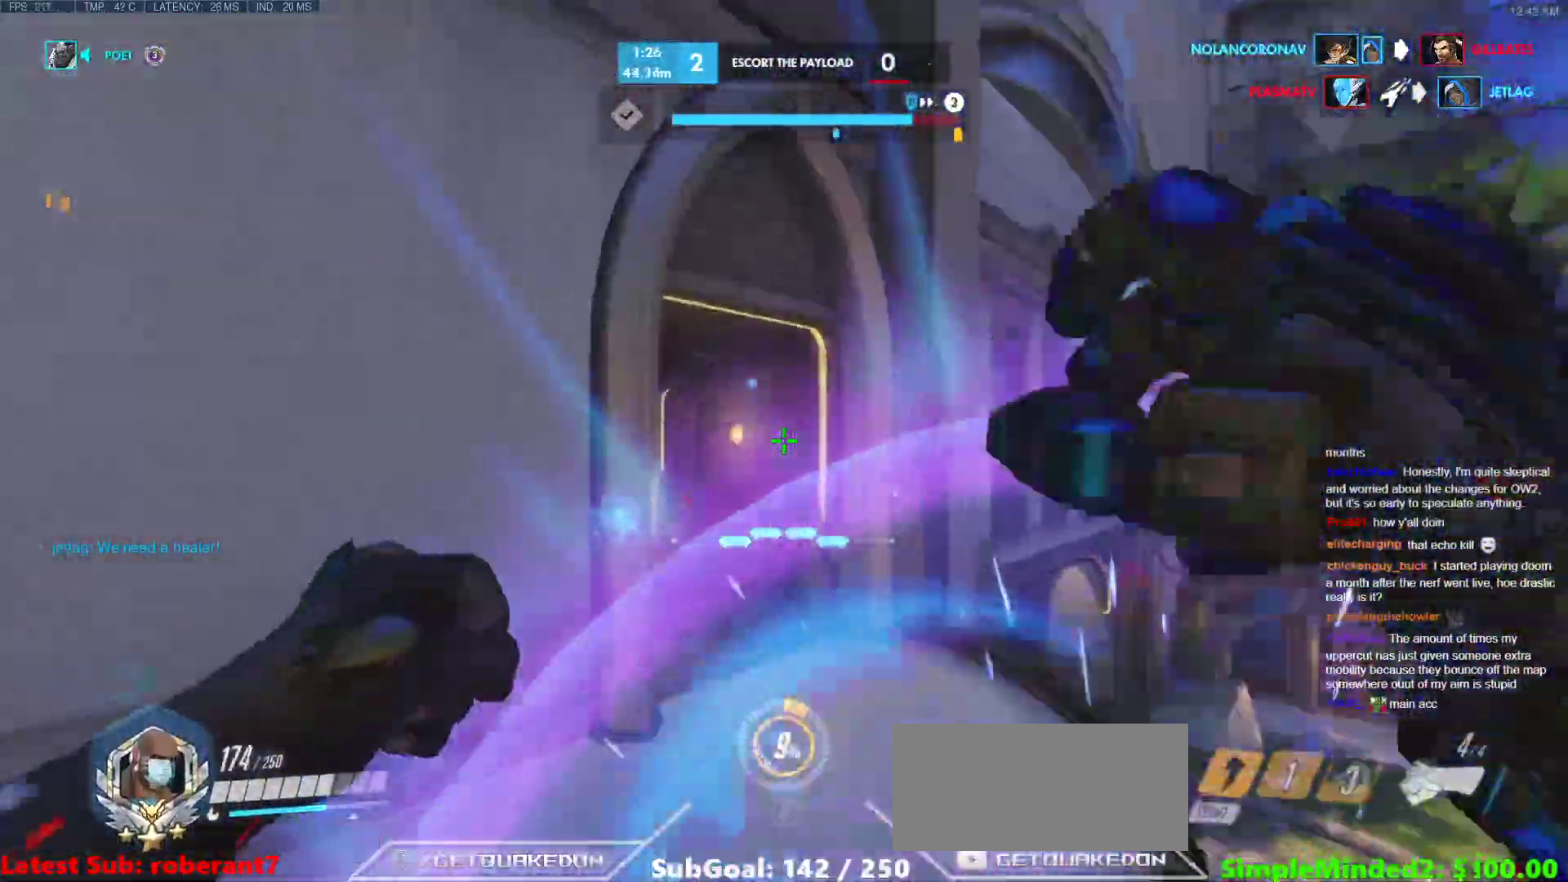
{"keys": ["e"], "mouse": [], "events": [[324, "e", "down"], [410, "d", "up"]]}
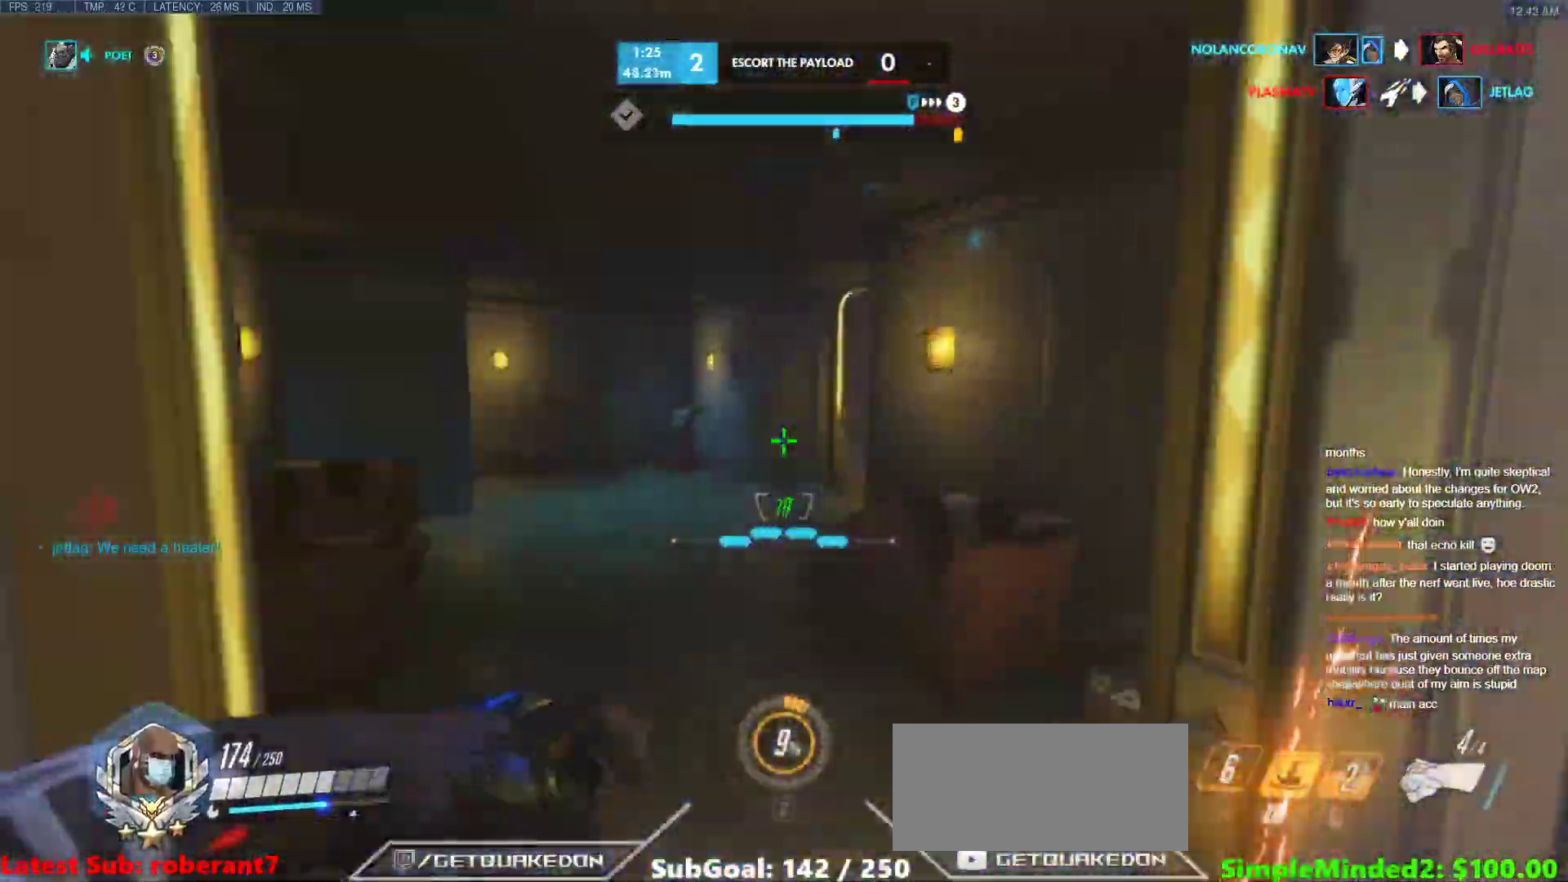
{"keys": [], "mouse": [], "events": [[17, "e", "up"], [188, "w", "down"], [478, "w", "up"]]}
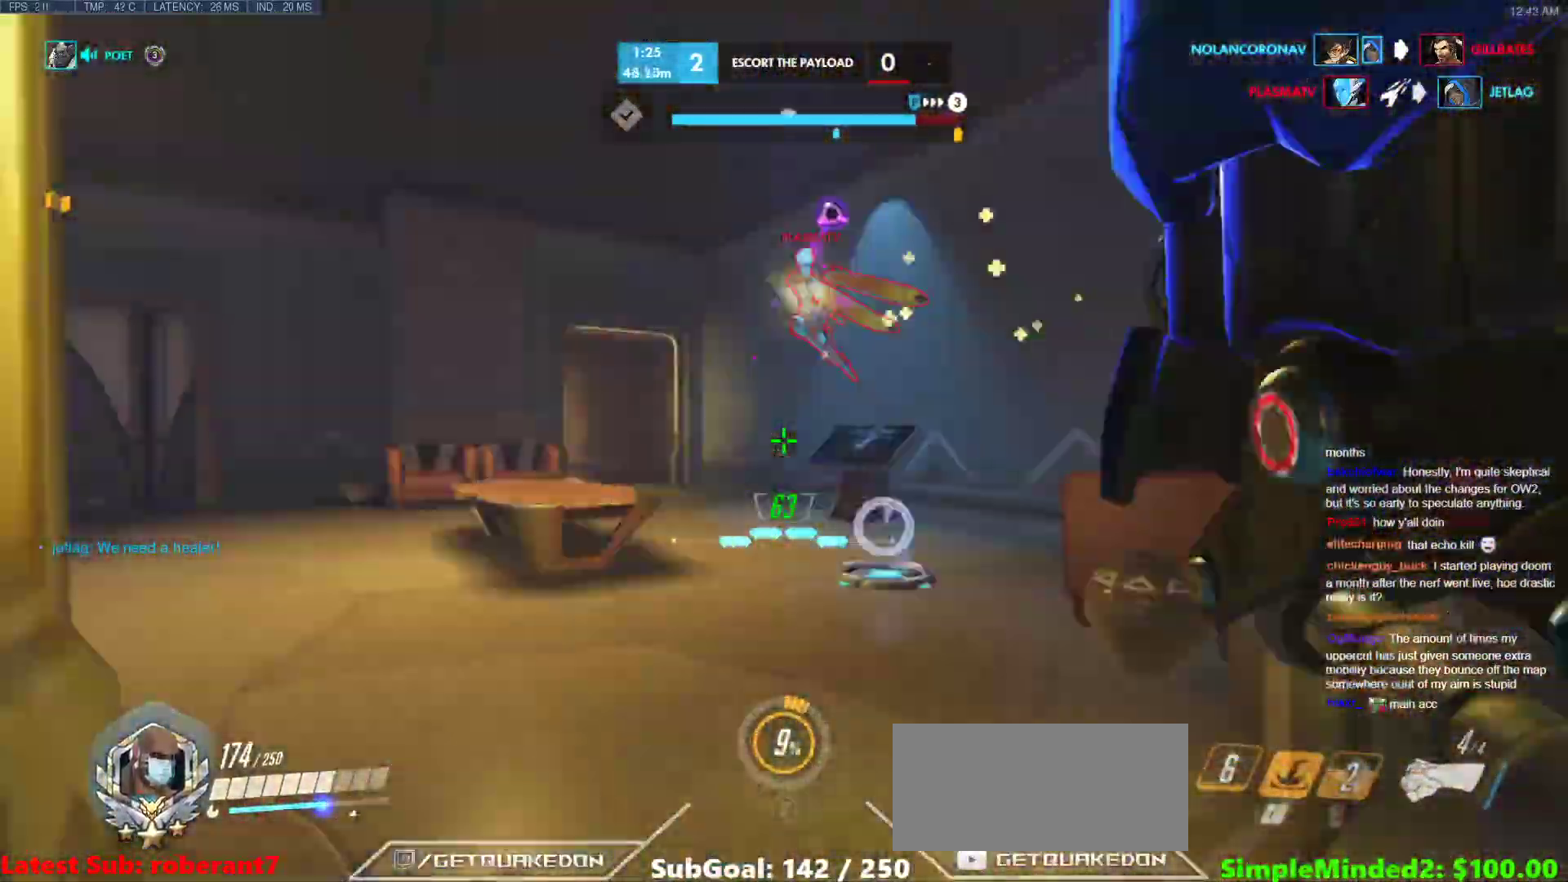
{"keys": ["d", "s"], "mouse": ["left"], "events": [[256, "d", "down"], [256, "s", "down"], [342, "mouse_left", "down"], [342, "space", "down"], [495, "space", "up"]]}
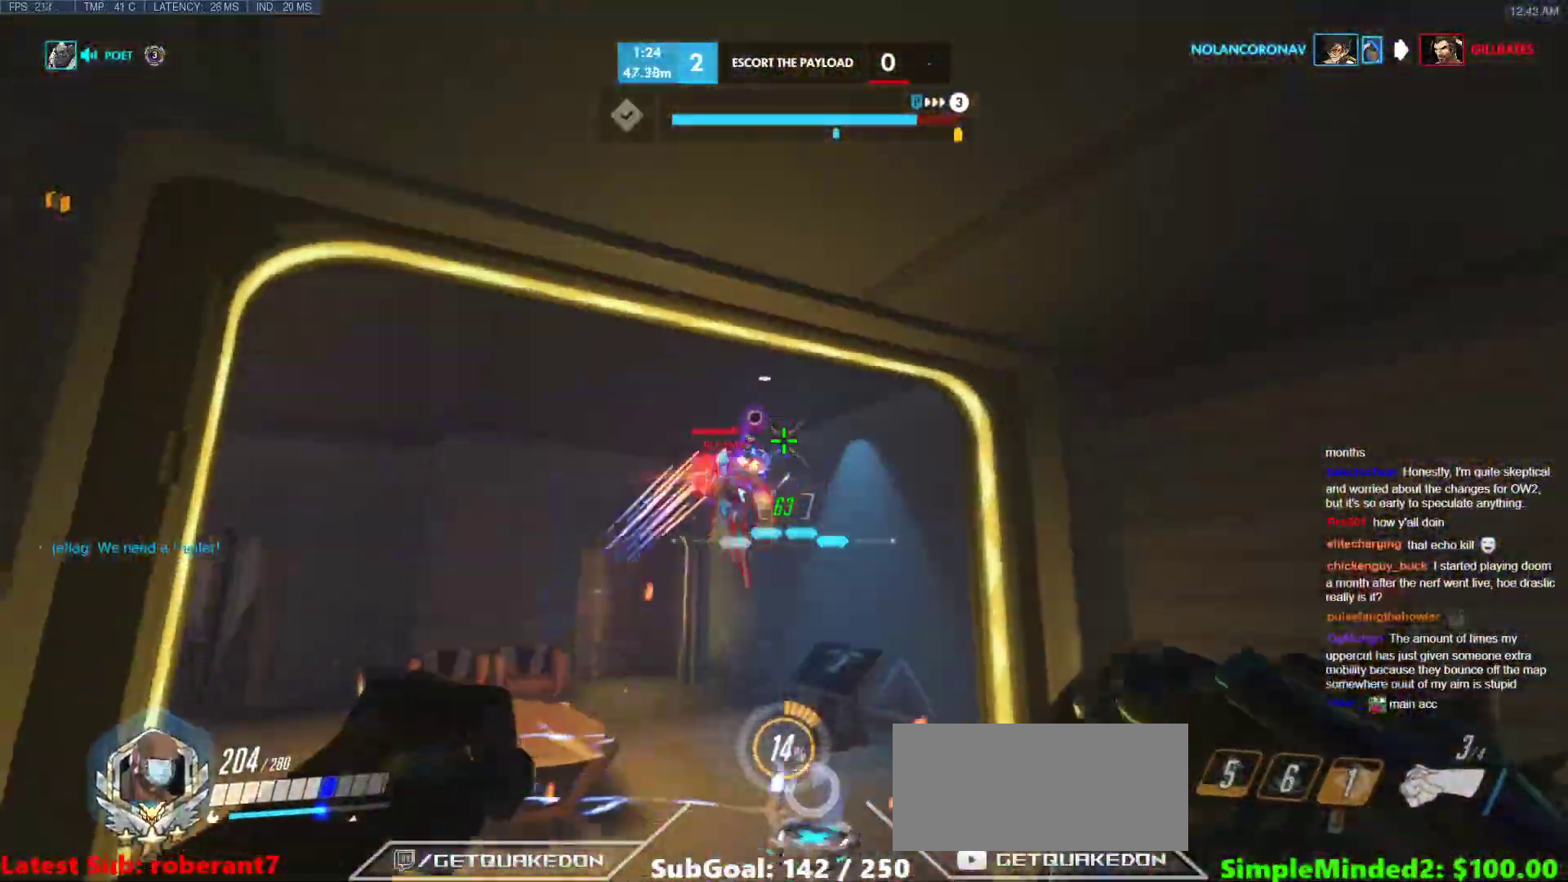
{"keys": ["d"], "mouse": ["left"], "events": [[35, "mouse_left", "up"], [69, "s", "up"], [171, "mouse_left", "down"], [308, "mouse_left", "up"], [496, "mouse_left", "down"]]}
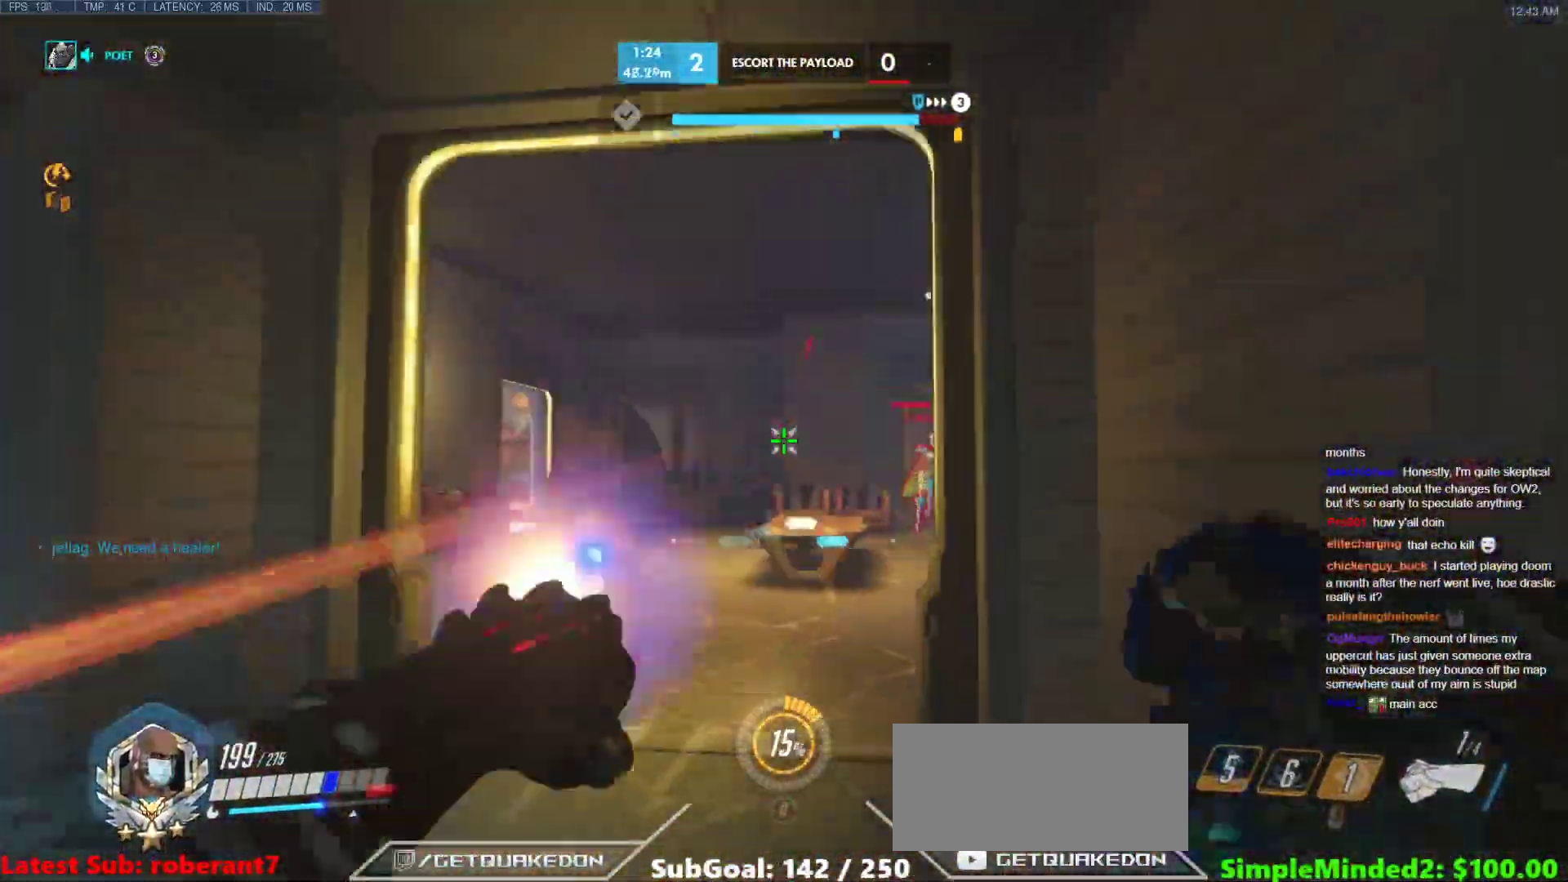
{"keys": ["d", "w"], "mouse": [], "events": [[85, "space", "down"], [136, "mouse_left", "up"], [239, "space", "up"], [426, "w", "down"]]}
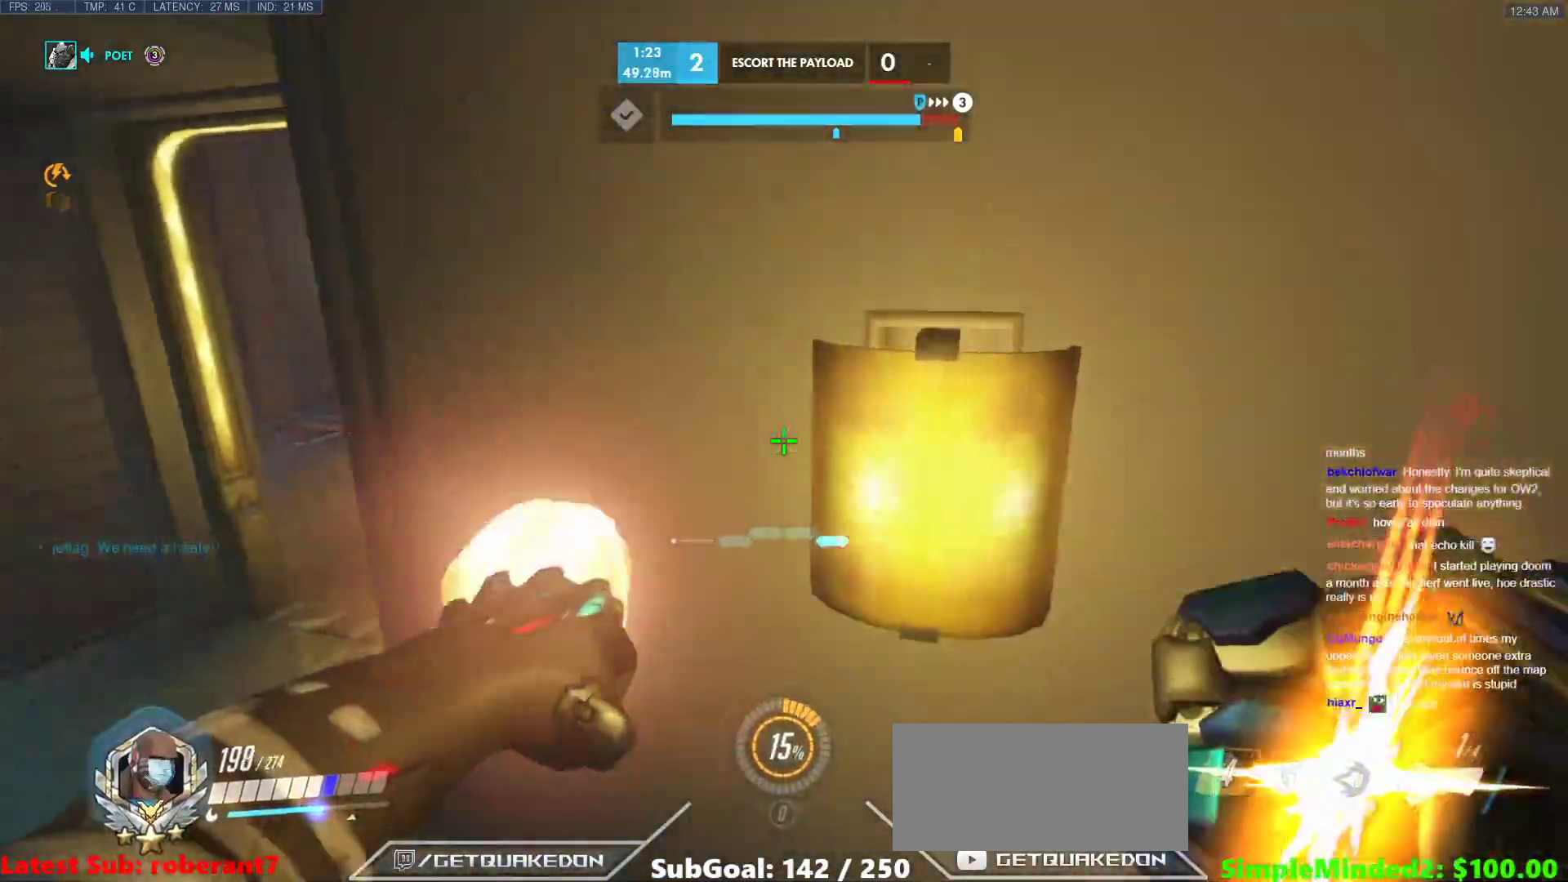
{"keys": ["d", "w"], "mouse": [], "events": [[68, "w", "up"], [392, "w", "down"]]}
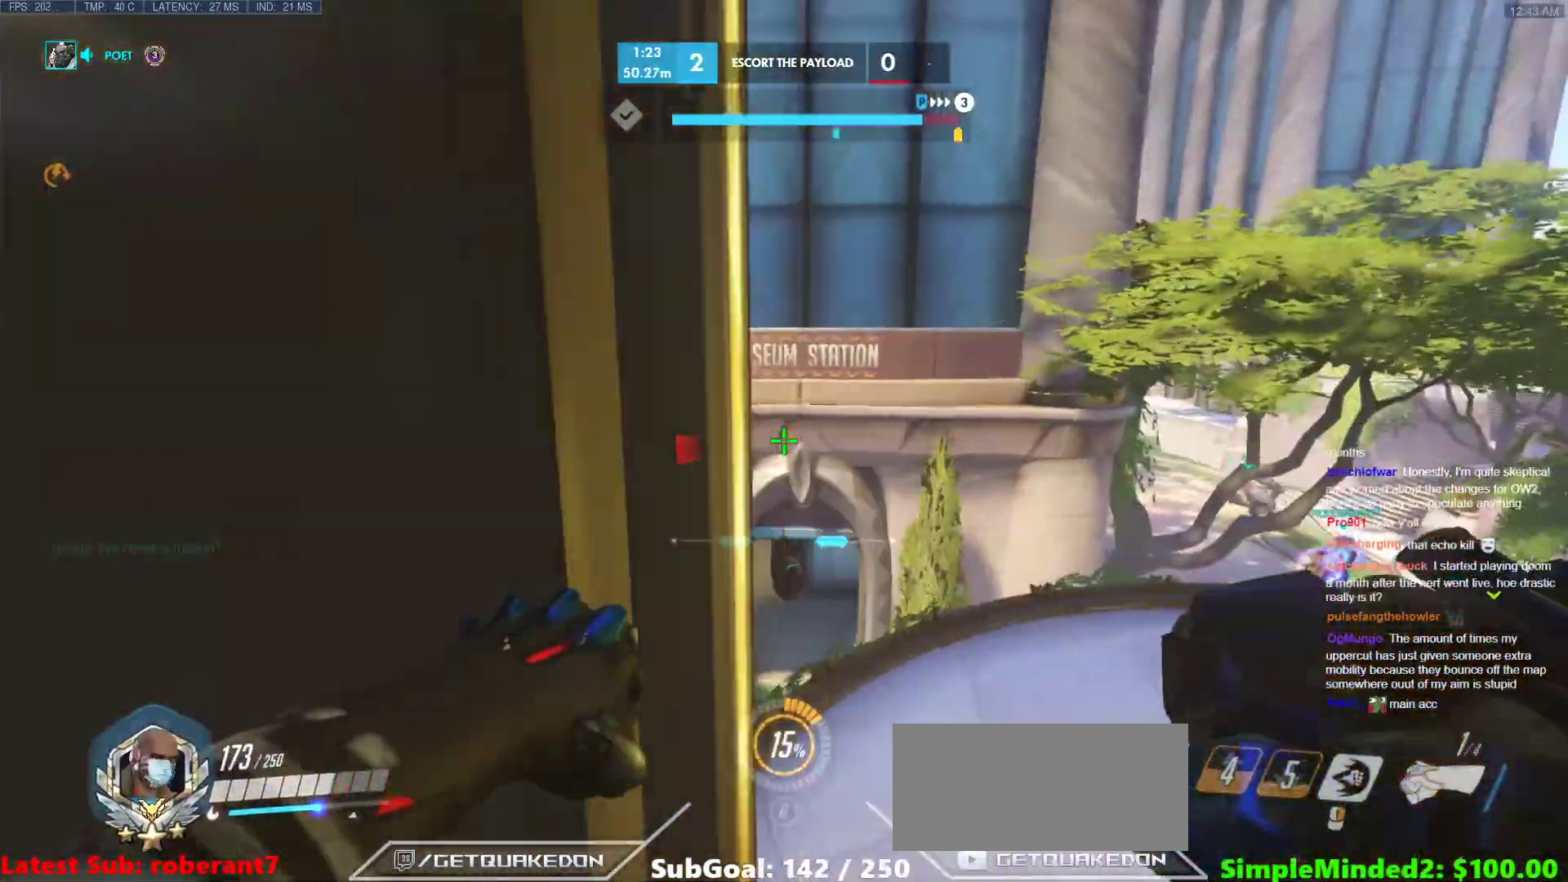
{"keys": ["d"], "mouse": [], "events": [[410, "w", "up"]]}
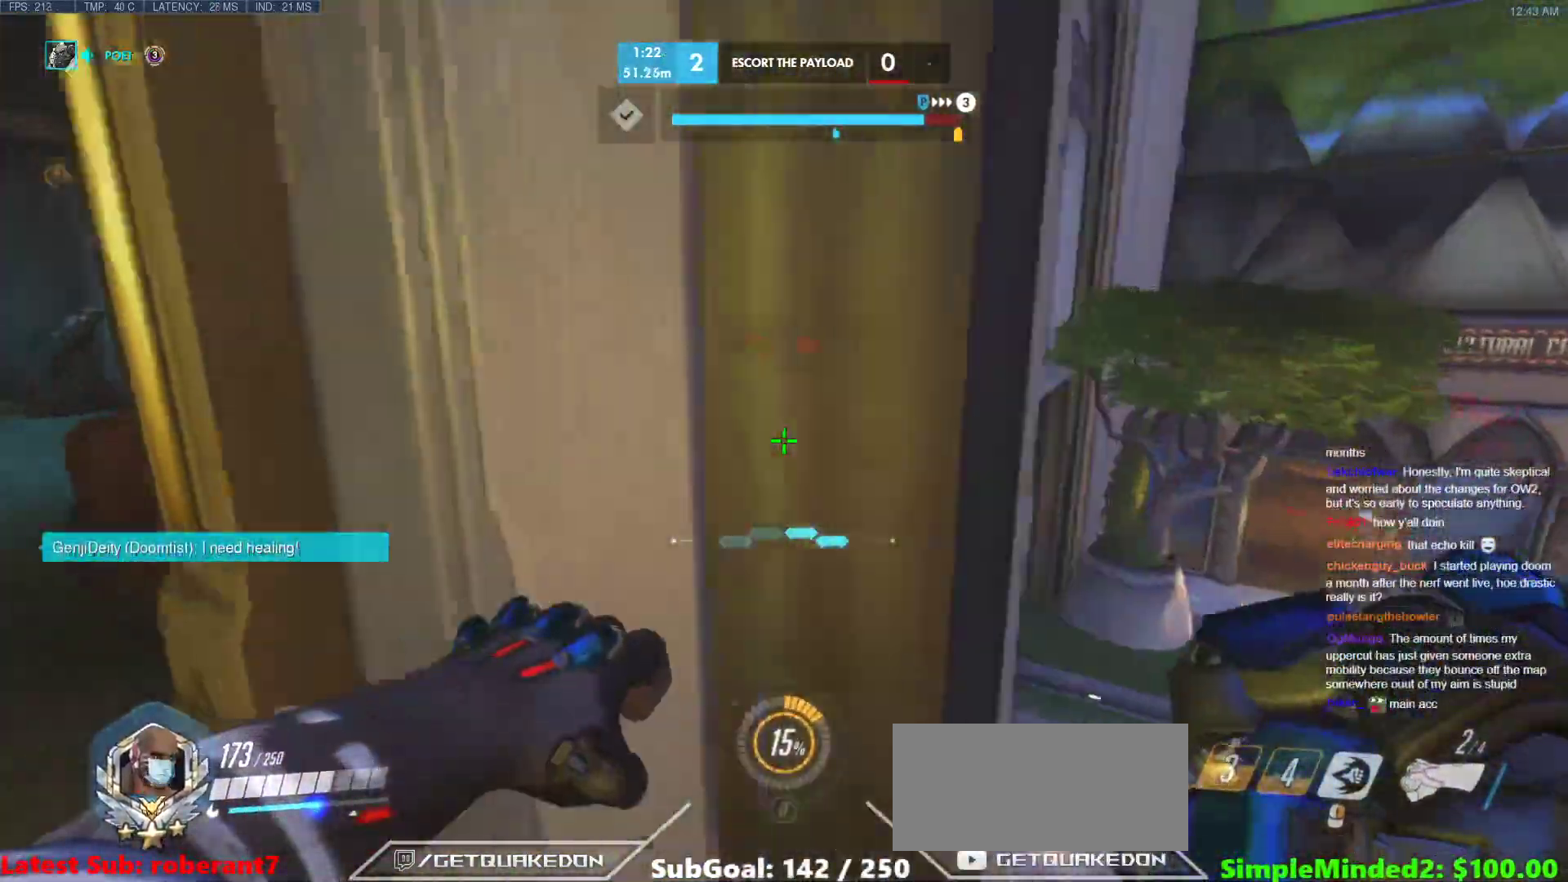
{"keys": ["a", "w"], "mouse": ["right"], "events": [[51, "a", "down"], [137, "d", "up"], [239, "w", "down"], [273, "mouse_right", "down"]]}
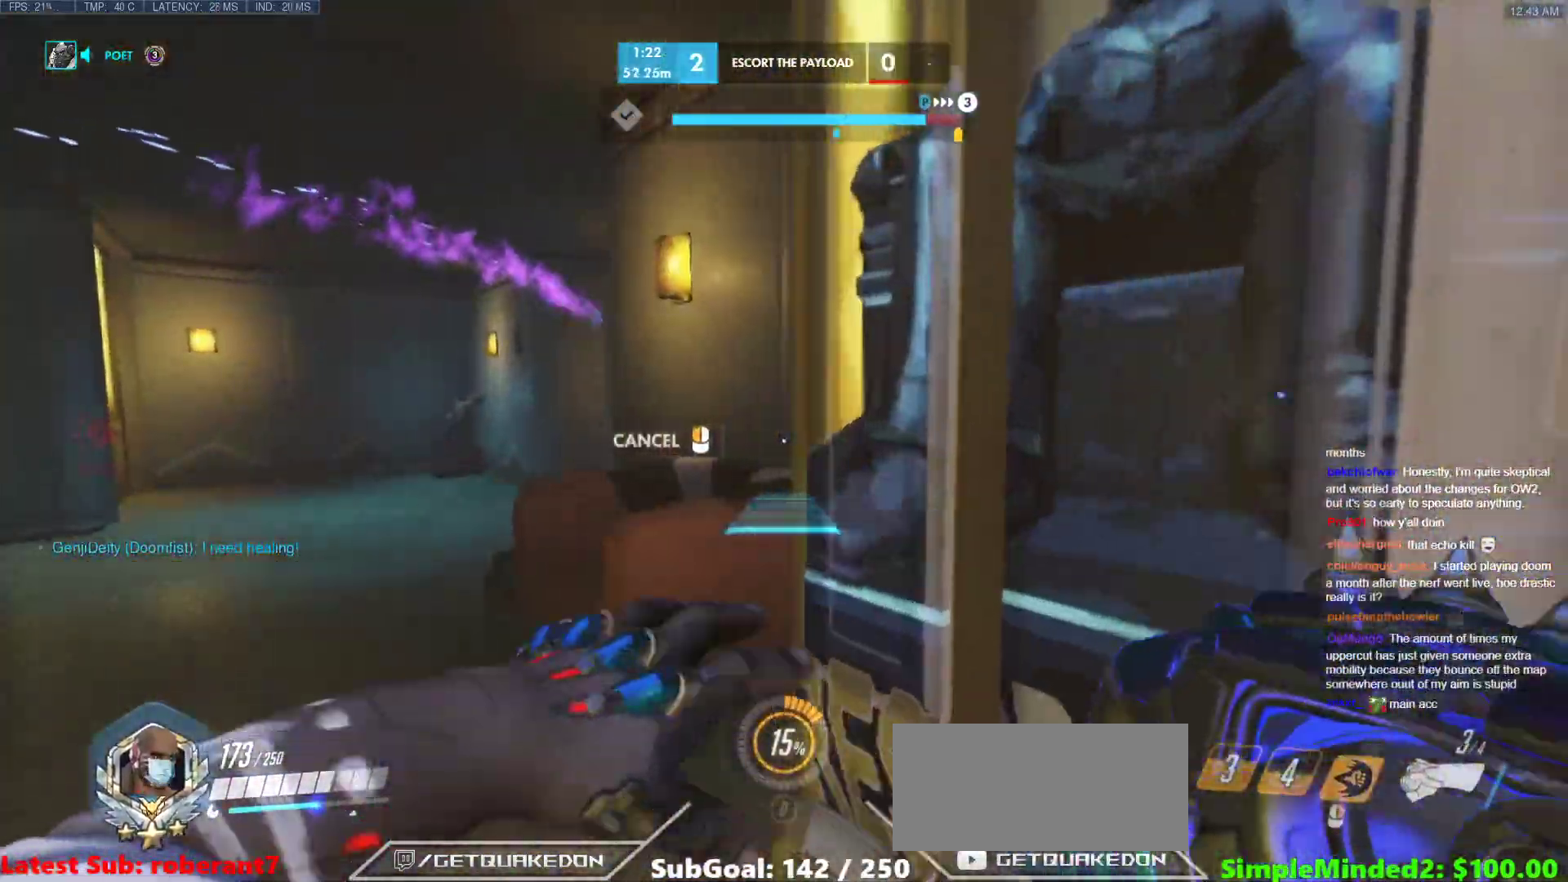
{"keys": ["a"], "mouse": ["right"], "events": [[154, "w", "up"]]}
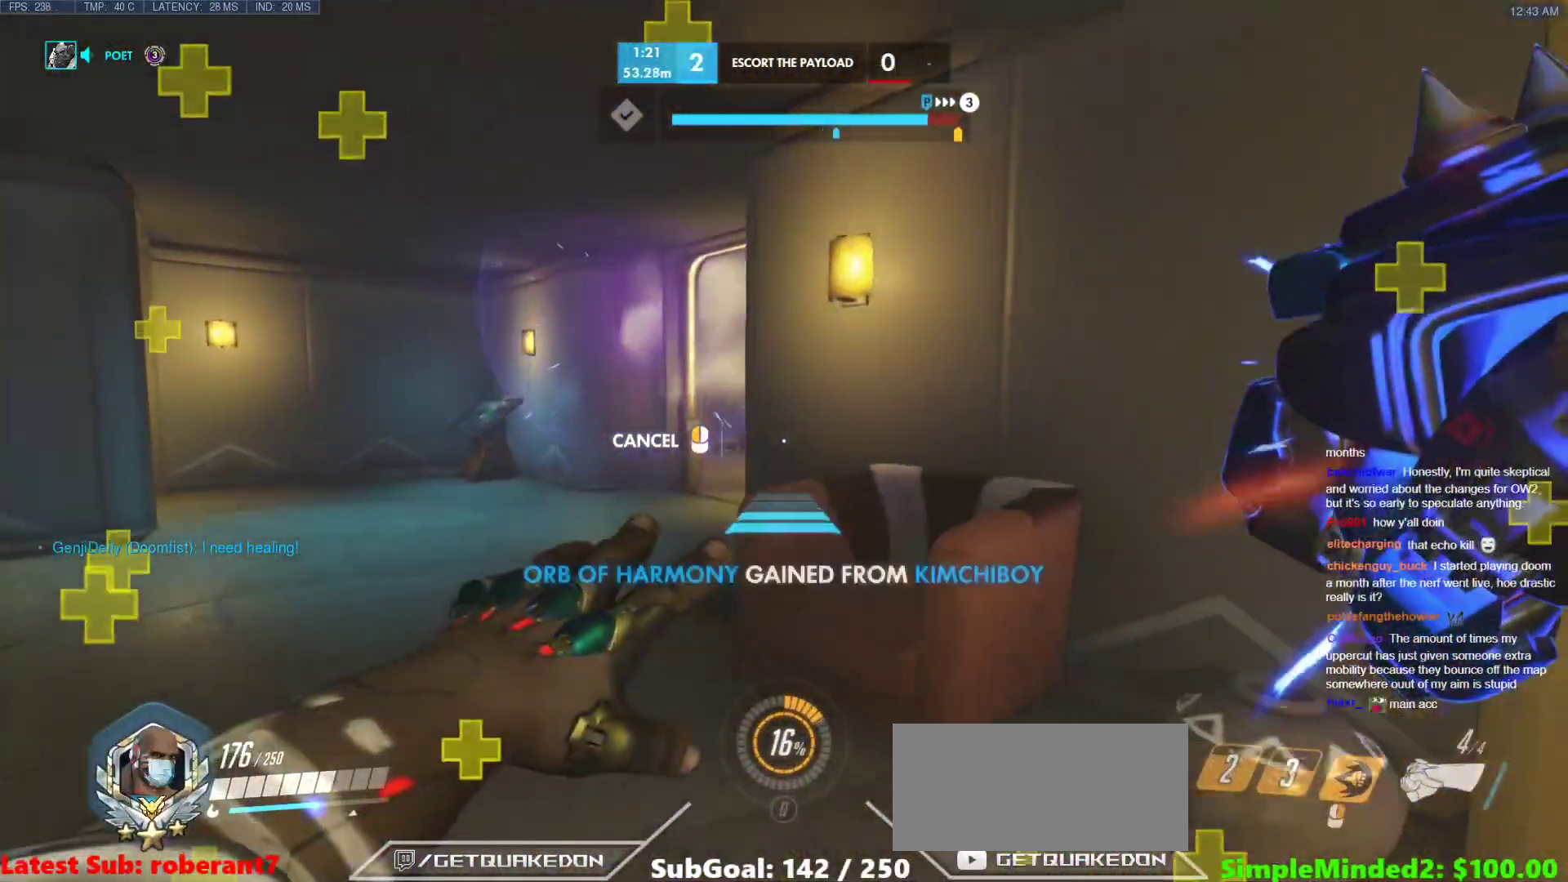
{"keys": ["d"], "mouse": ["right"], "events": [[308, "d", "down"], [359, "a", "up"]]}
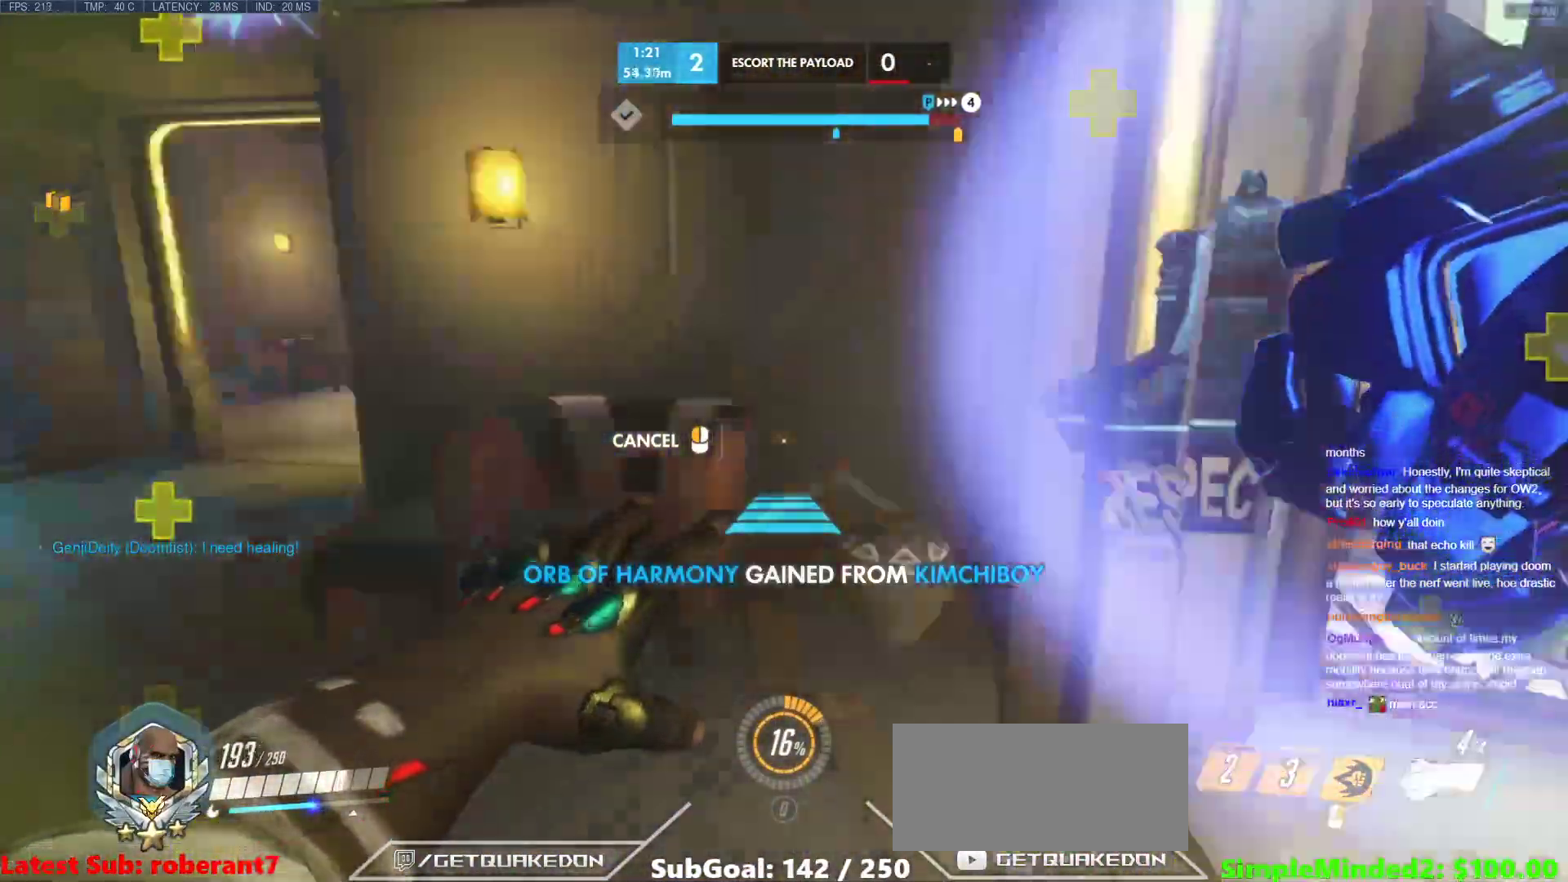
{"keys": ["d"], "mouse": ["right"], "events": [[239, "w", "down"], [427, "w", "up"]]}
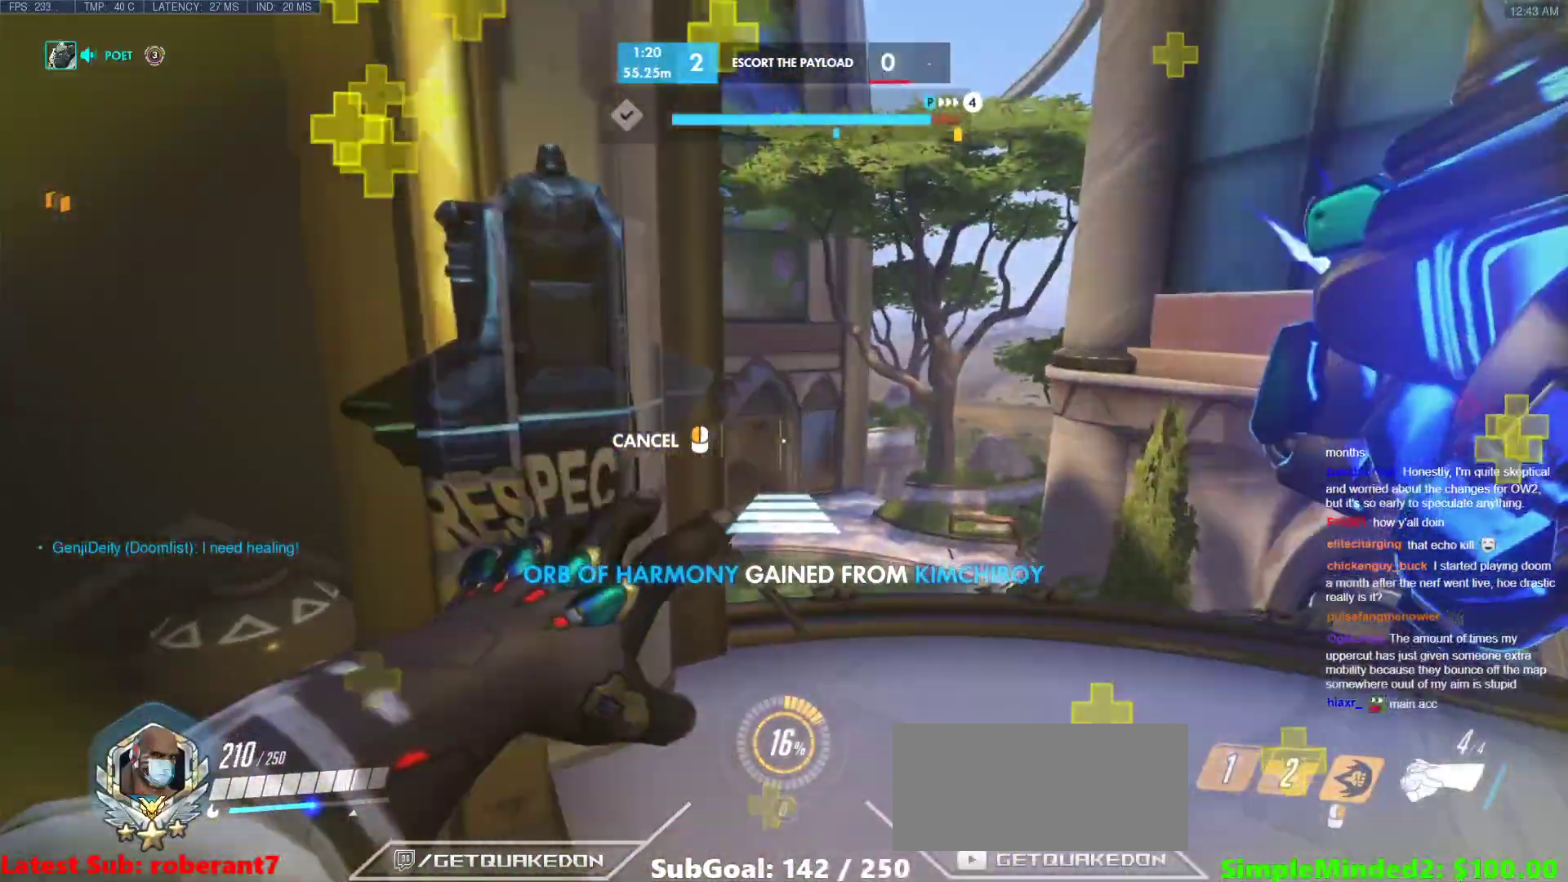
{"keys": ["a"], "mouse": [], "events": [[51, "w", "down"], [102, "mouse_right", "up"], [153, "d", "up"], [256, "a", "down"], [341, "space", "down"], [392, "w", "up"], [443, "space", "up"]]}
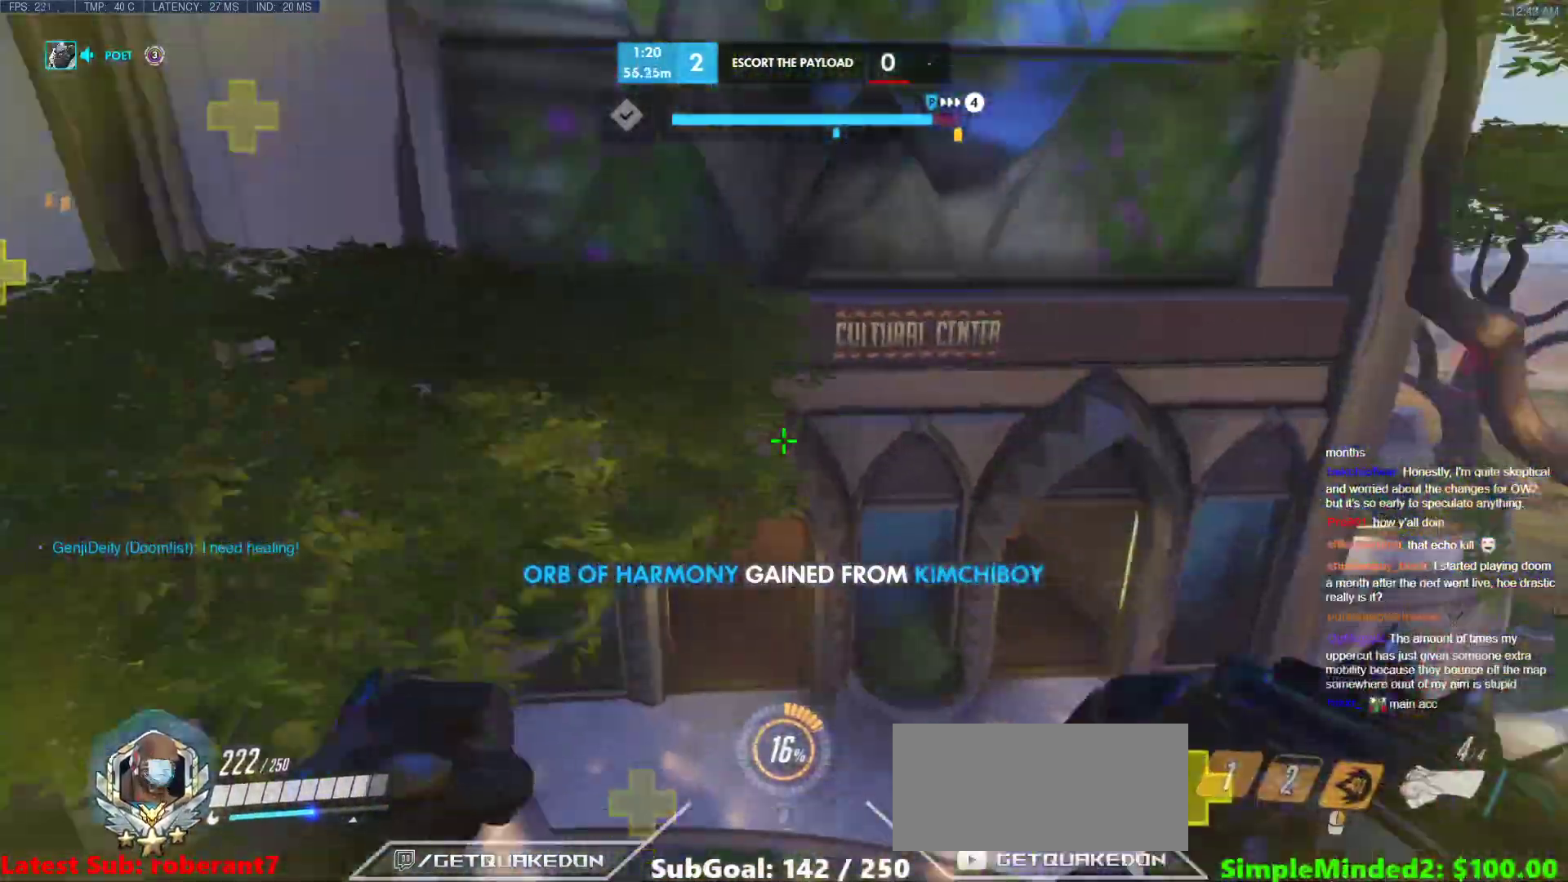
{"keys": ["s", "space"], "mouse": [], "events": [[51, "s", "down"], [170, "space", "down"], [307, "a", "up"]]}
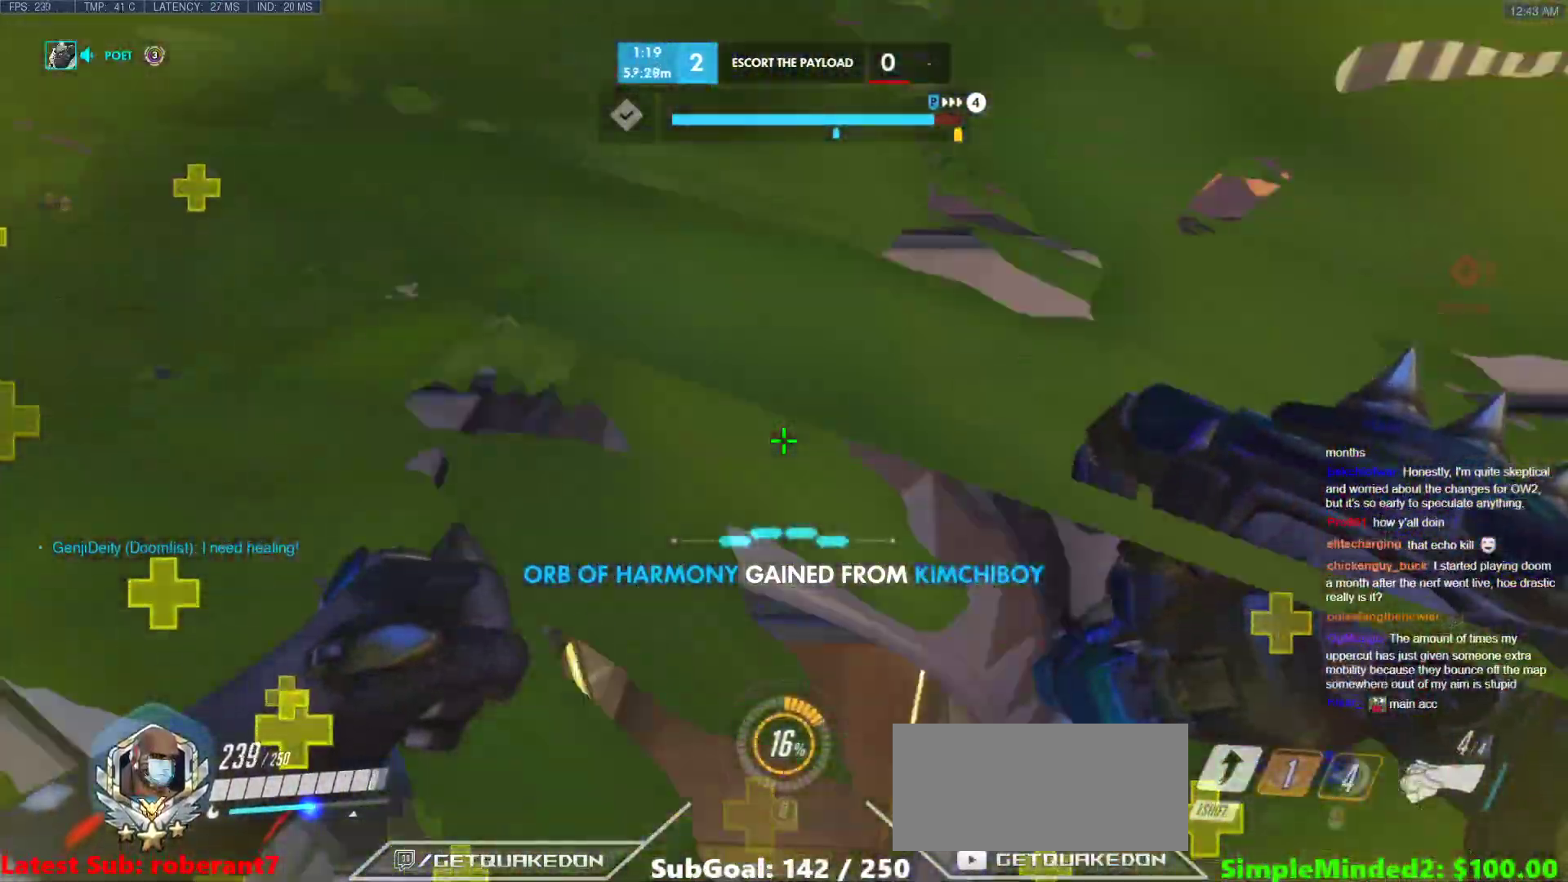
{"keys": ["space", "w"], "mouse": [], "events": [[51, "s", "up"], [205, "w", "down"]]}
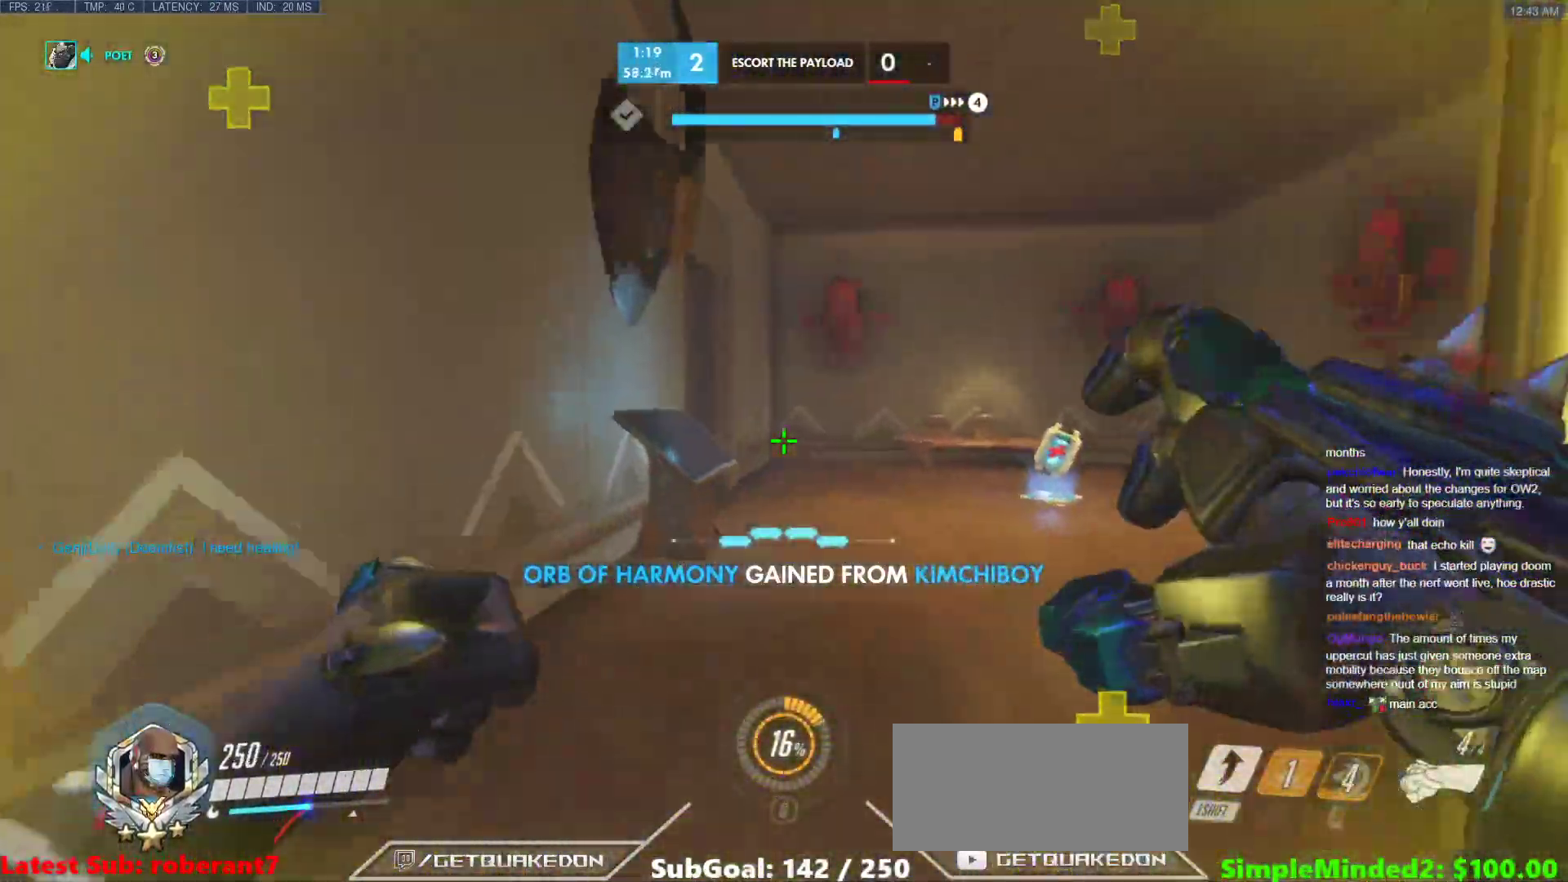
{"keys": ["ctrl", "w"], "mouse": [], "events": [[17, "ctrl", "down"], [256, "space", "up"]]}
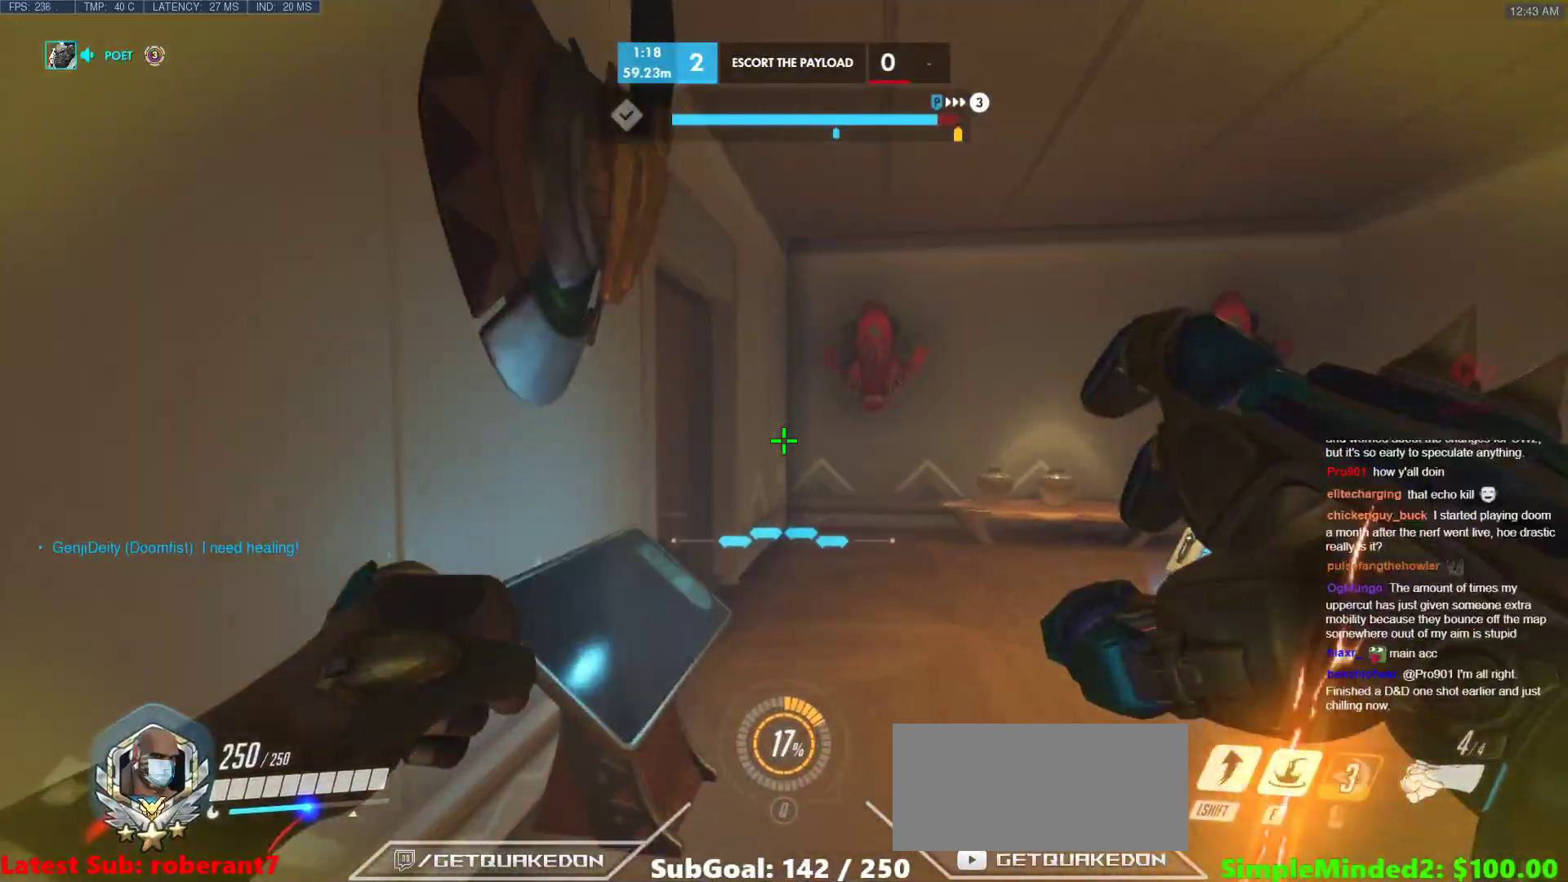
{"keys": ["ctrl", "d", "w"], "mouse": [], "events": [[410, "d", "down"]]}
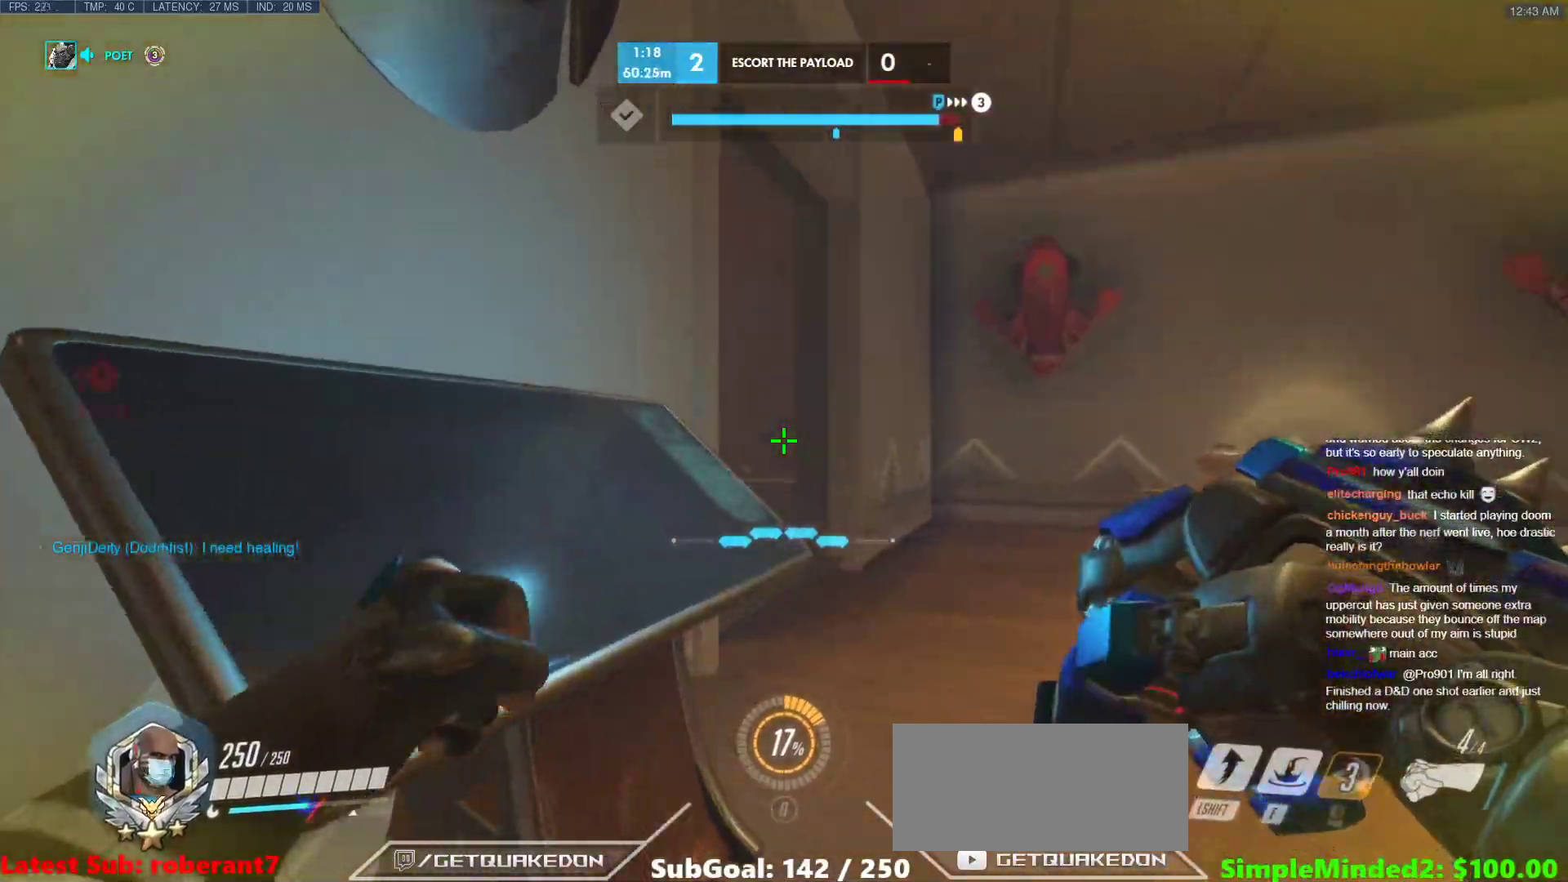
{"keys": ["d", "w"], "mouse": [], "events": [[51, "ctrl", "up"]]}
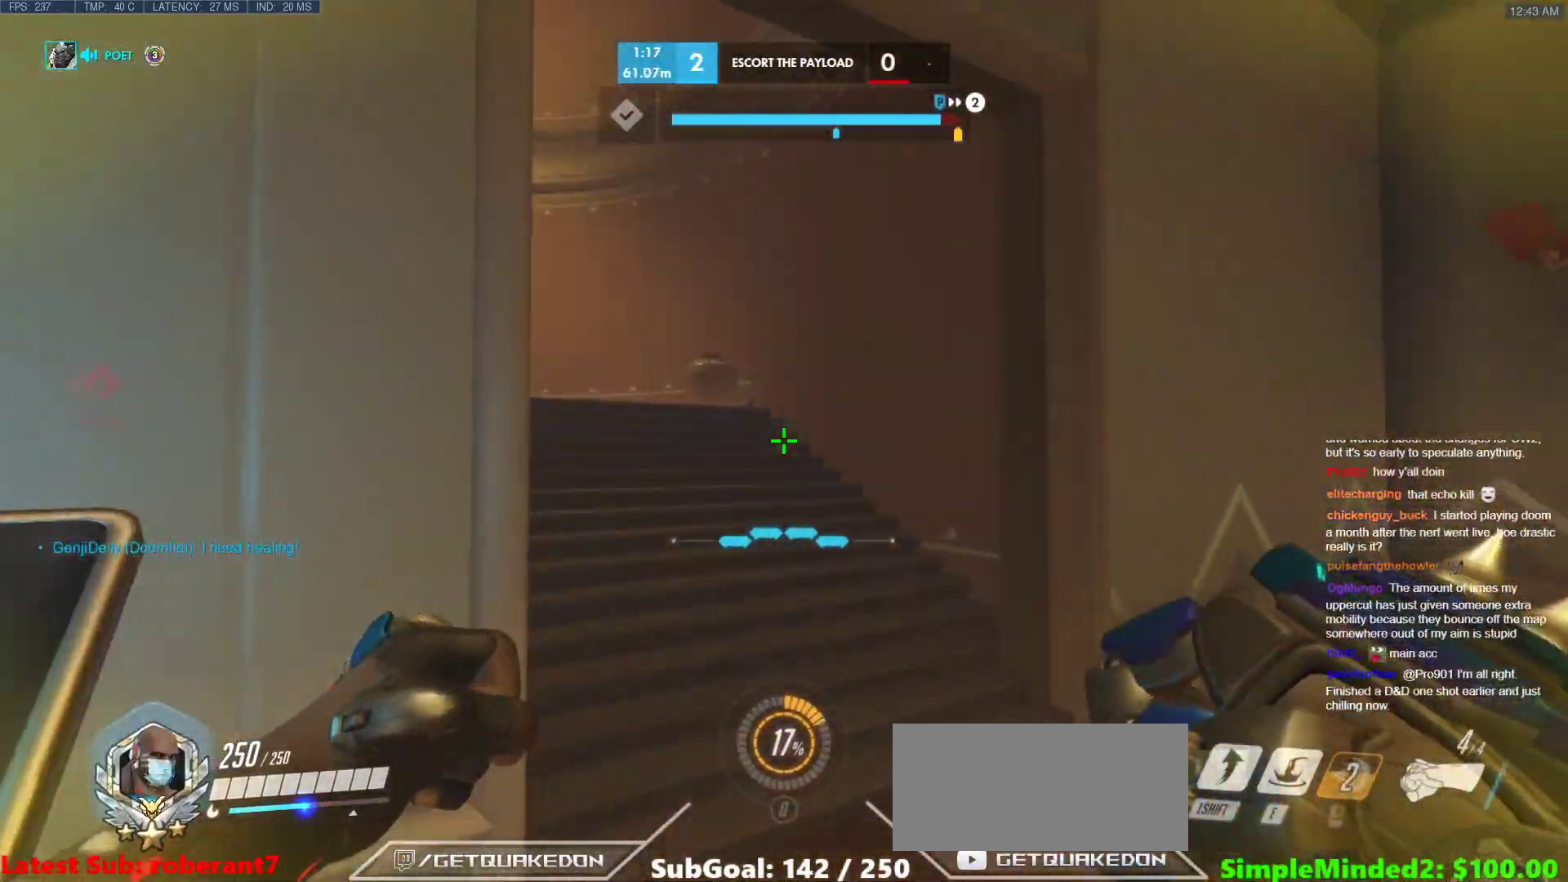
{"keys": ["ctrl", "w"], "mouse": [], "events": [[257, "d", "up"], [479, "ctrl", "down"]]}
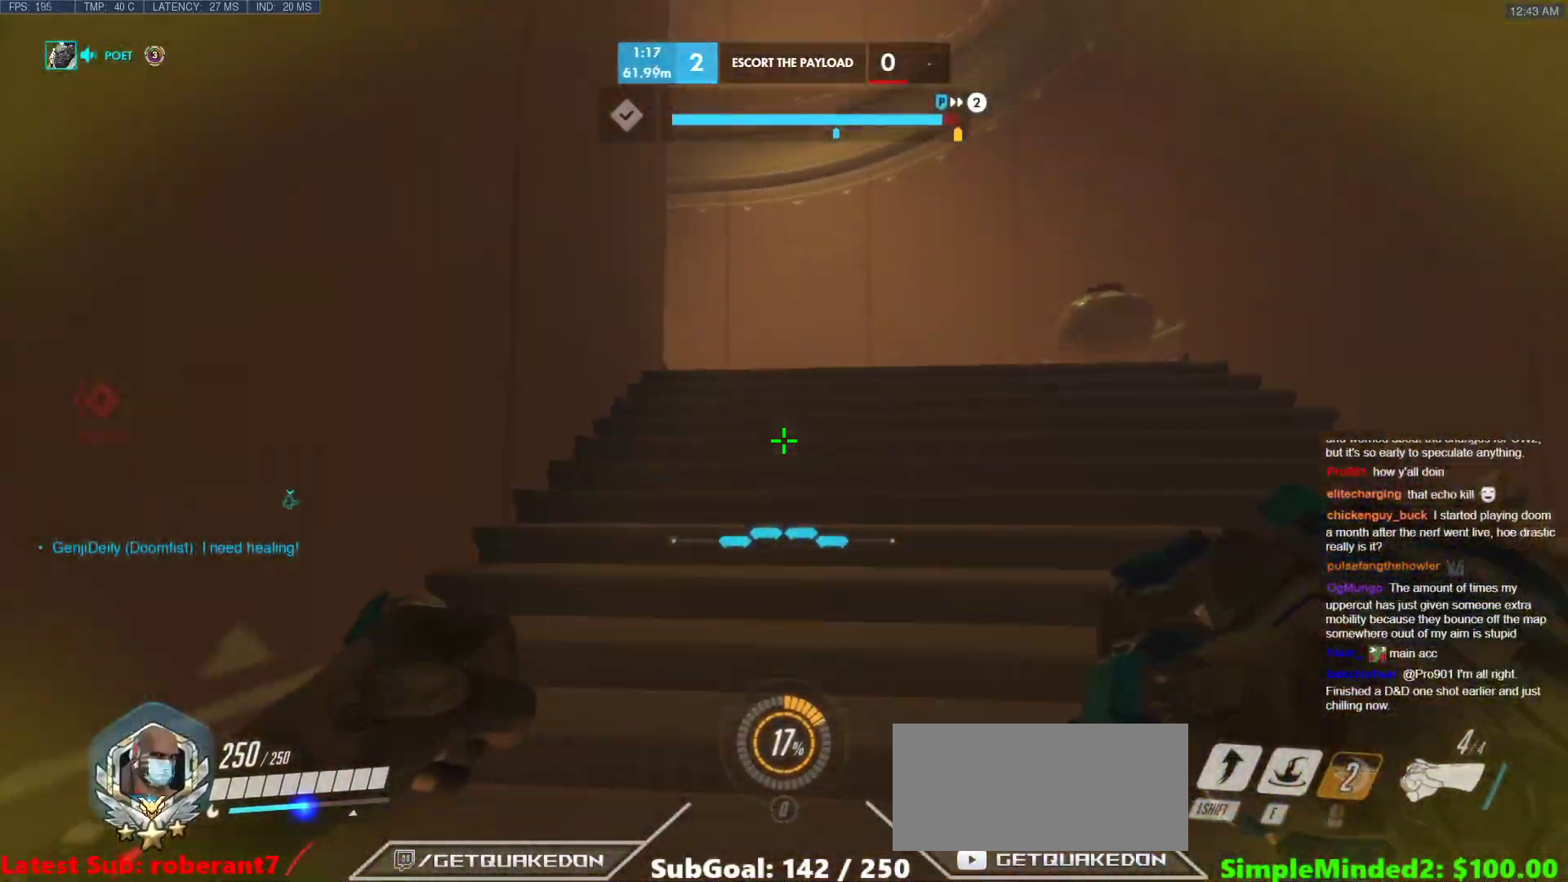
{"keys": ["d", "w"], "mouse": [], "events": [[273, "ctrl", "up"], [358, "d", "down"]]}